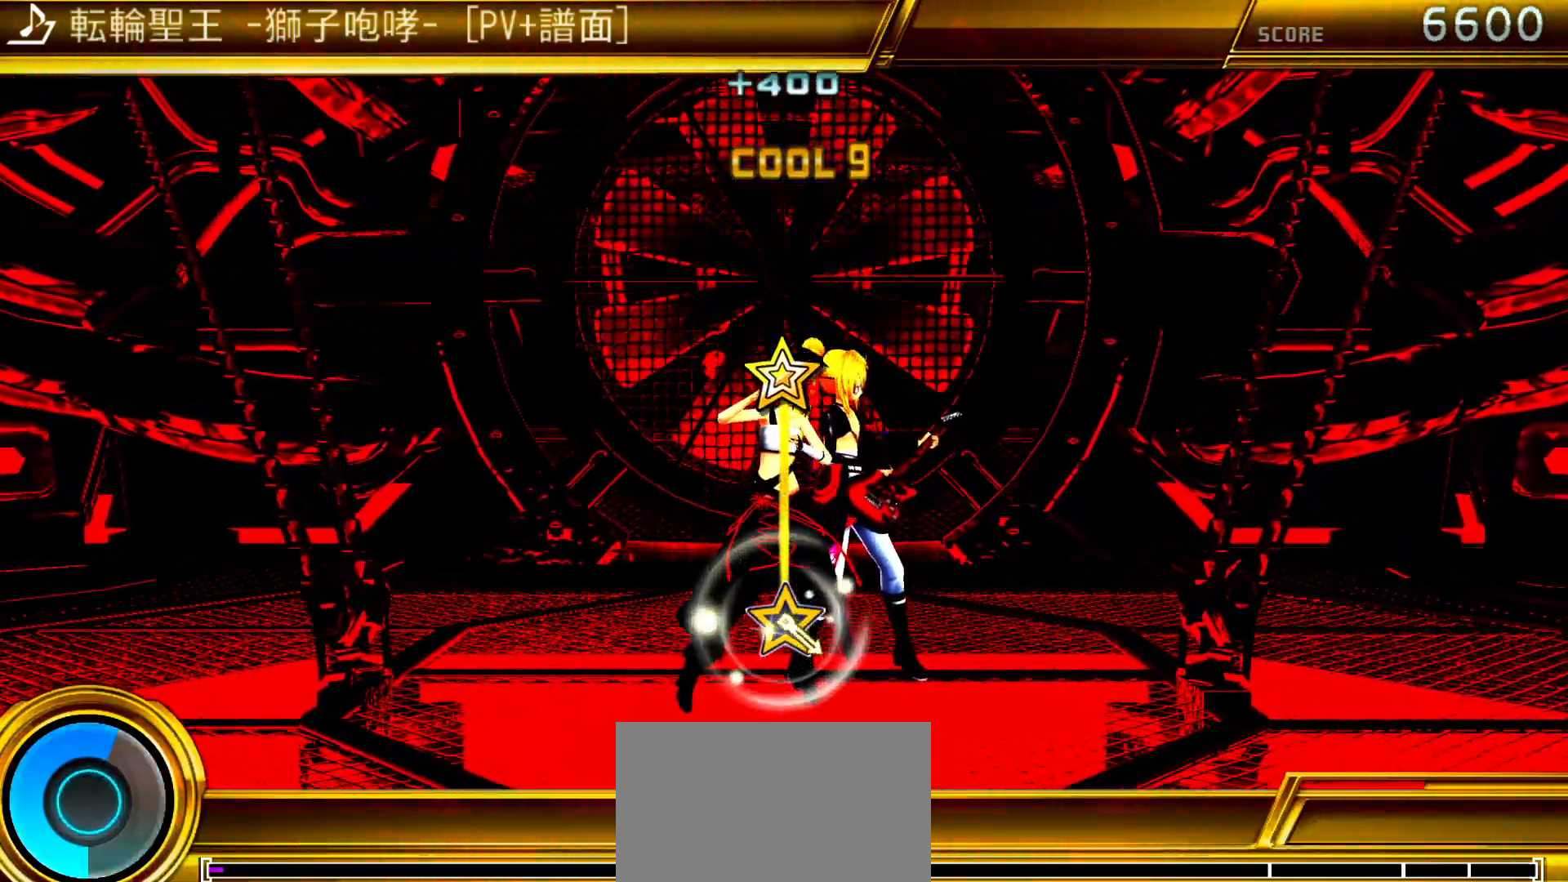
Gameplay with a controller (PlayStation layout); each line is a JSON object with the inputs held at the frame after it. "events" lists button and stick changes between this image and that frame as [ms after this image, input, new state], when the widget could be followed in between. Not read: L3 R3.
{"buttons": [], "left_stick": "center", "right_stick": "center", "events": []}
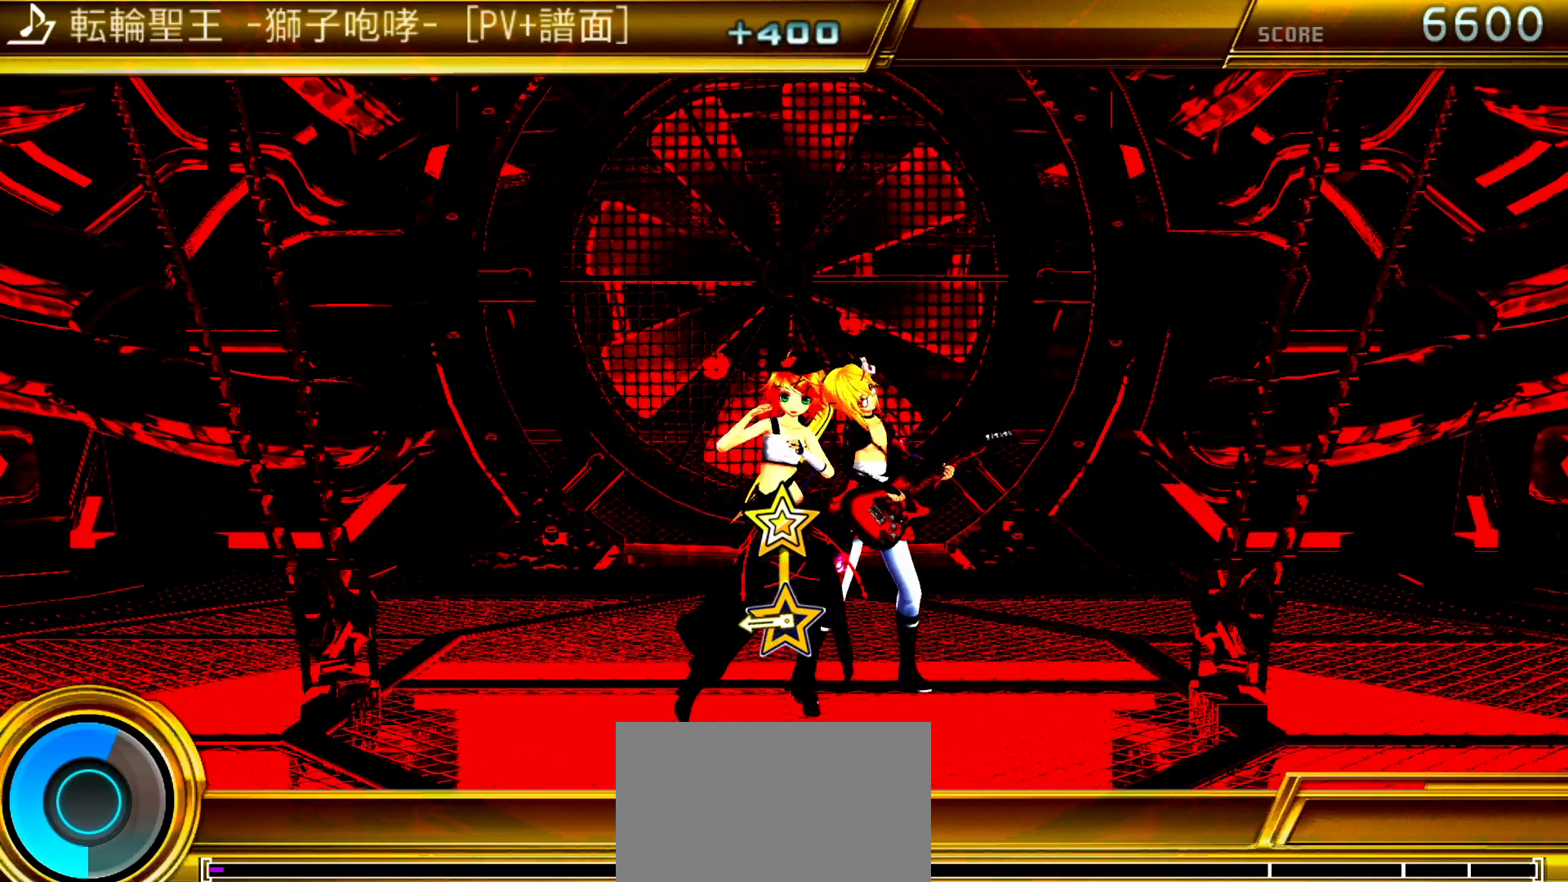
{"buttons": [], "left_stick": "center", "right_stick": "center", "events": [[283, "right_stick", "down-right"], [450, "right_stick", "center"]]}
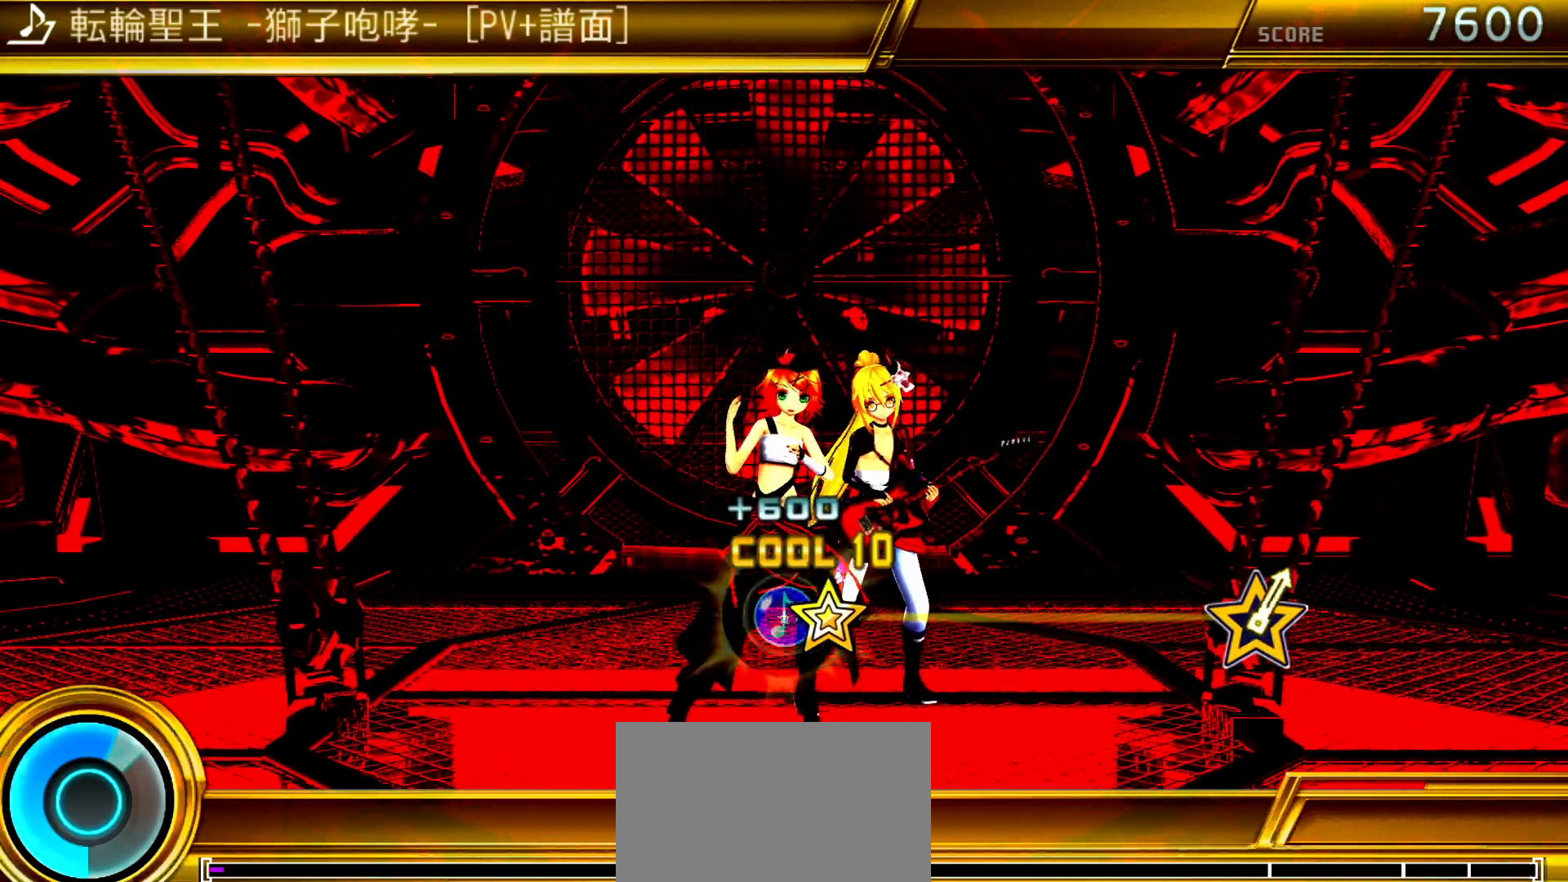
{"buttons": [], "left_stick": "center", "right_stick": "center", "events": []}
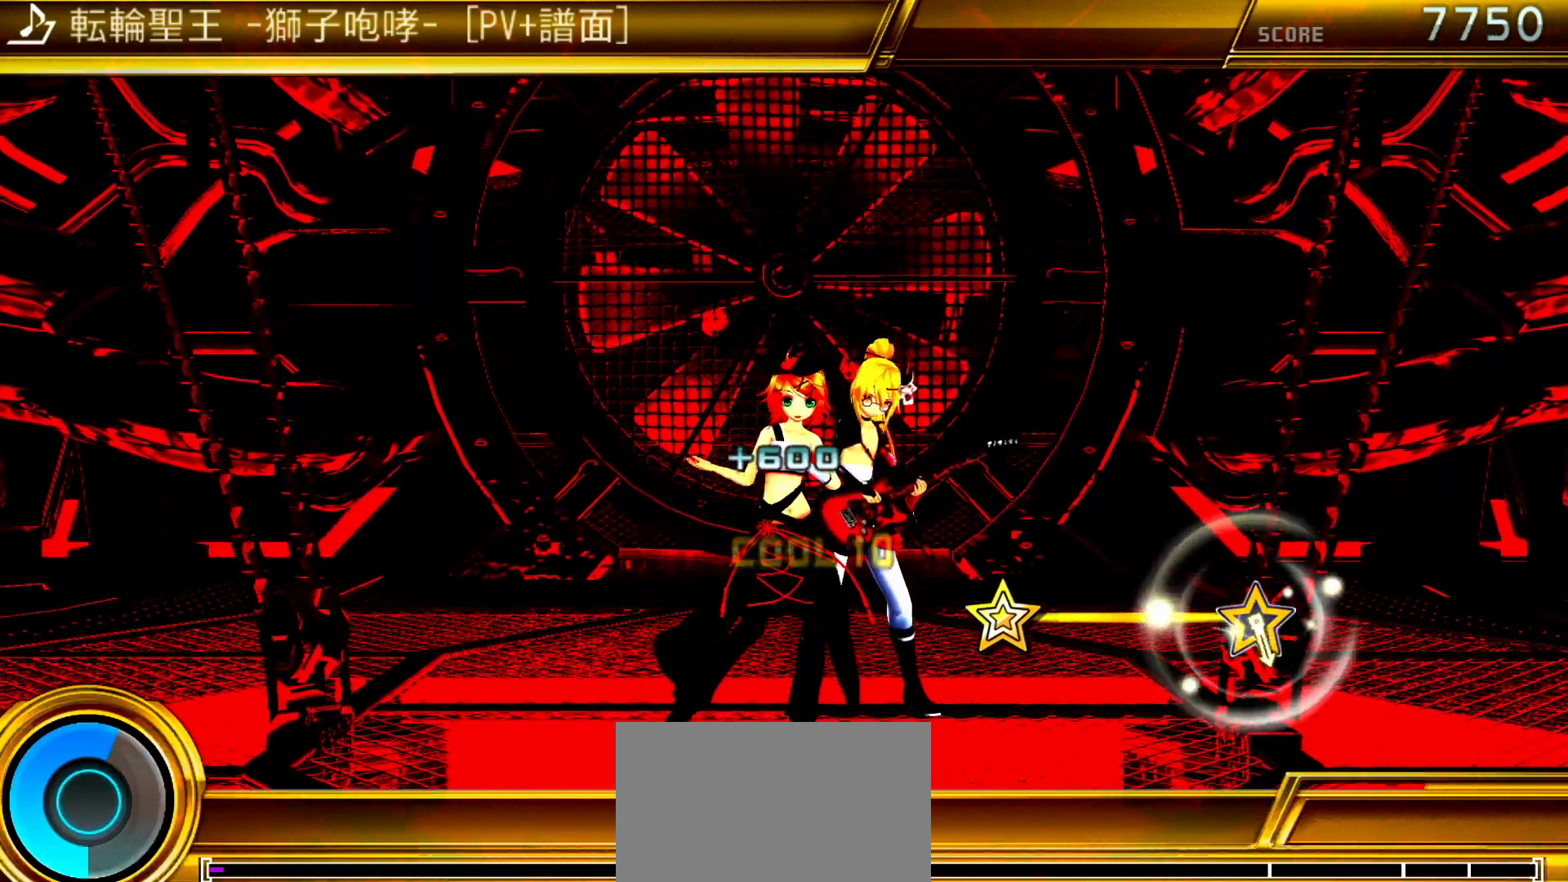
{"buttons": [], "left_stick": "center", "right_stick": "center", "events": []}
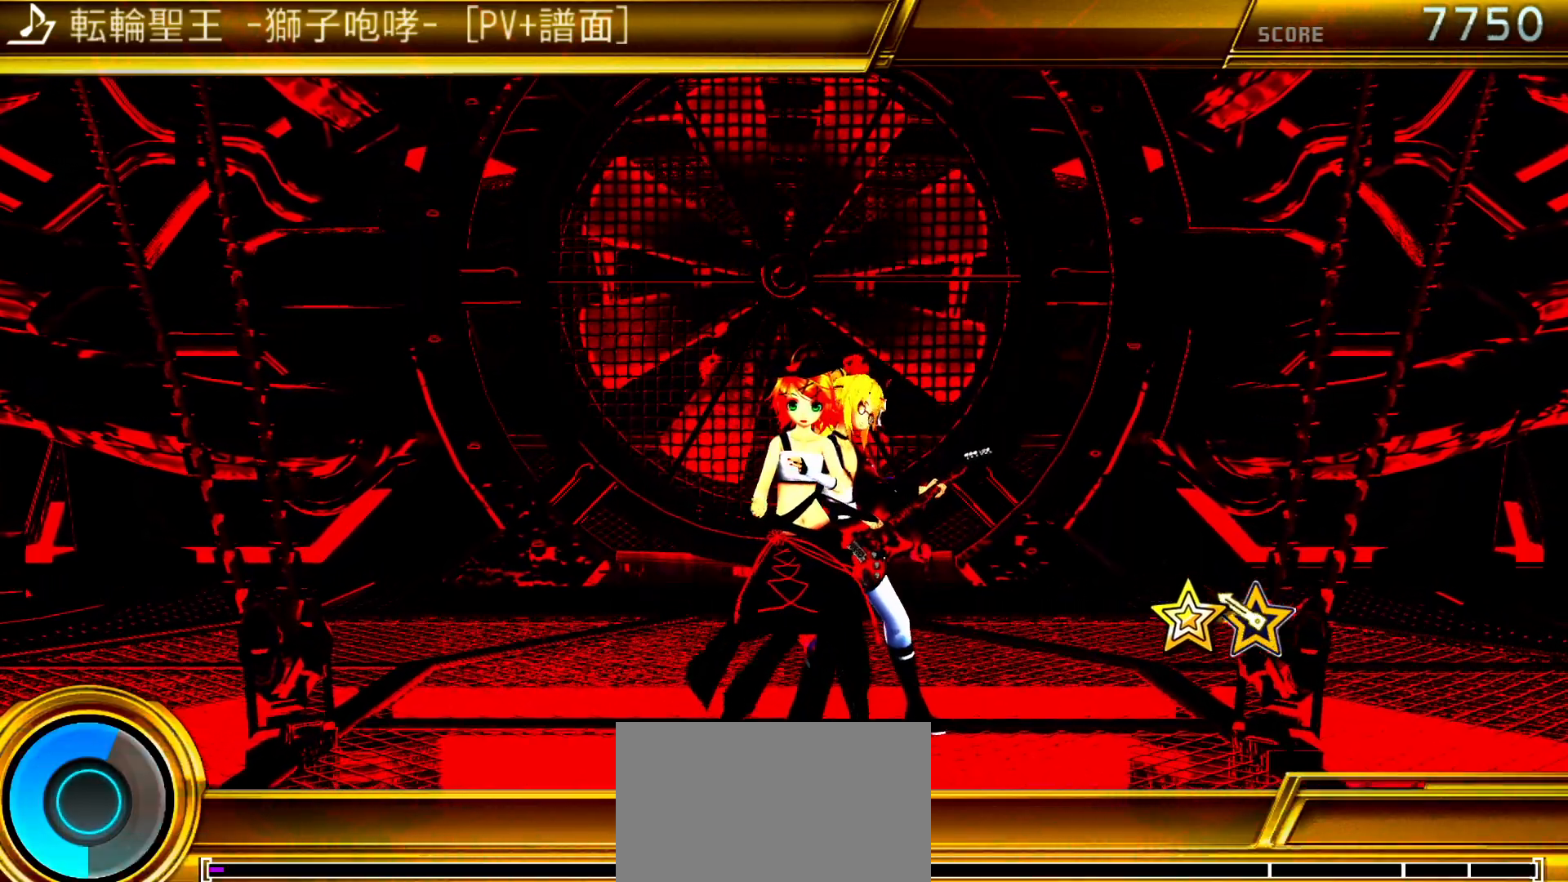
{"buttons": [], "left_stick": "center", "right_stick": "center", "events": [[150, "right_stick", "down-right"], [300, "right_stick", "center"]]}
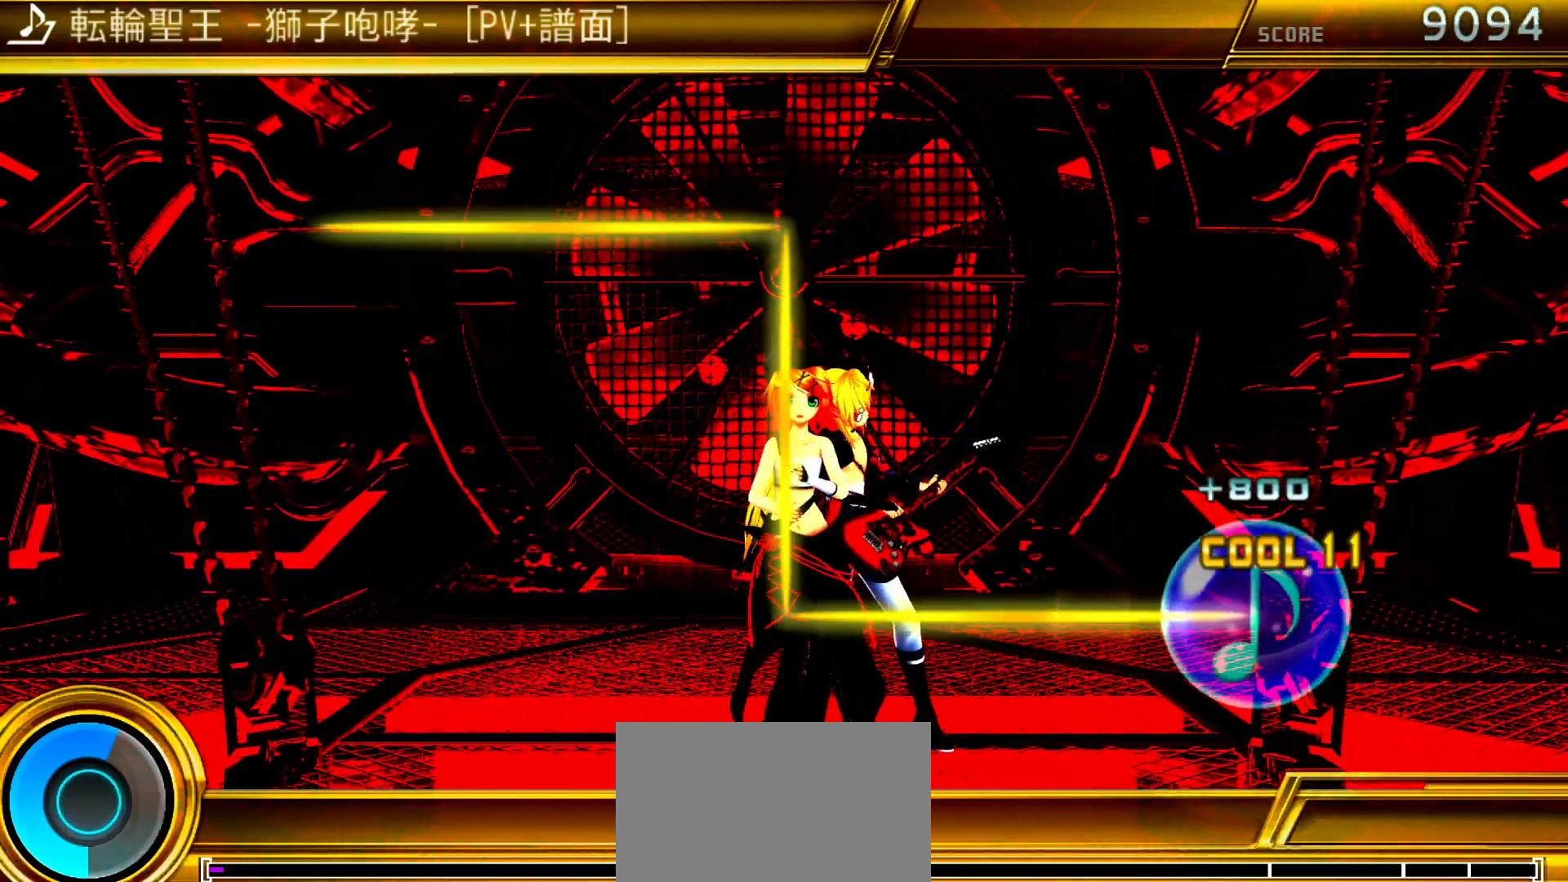
{"buttons": [], "left_stick": "center", "right_stick": "center", "events": []}
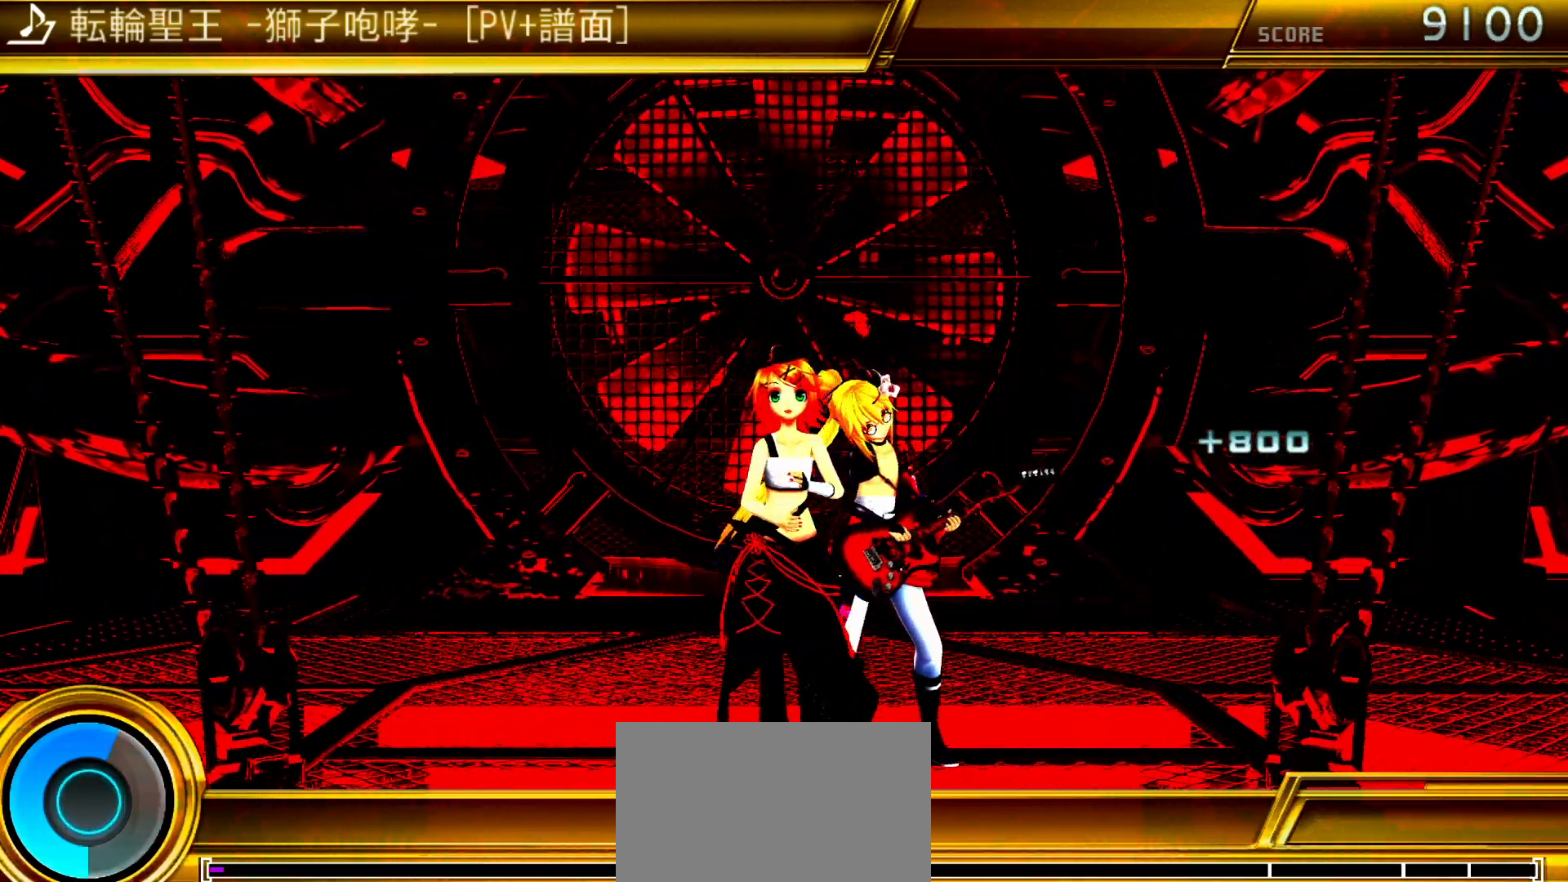
{"buttons": [], "left_stick": "center", "right_stick": "center", "events": []}
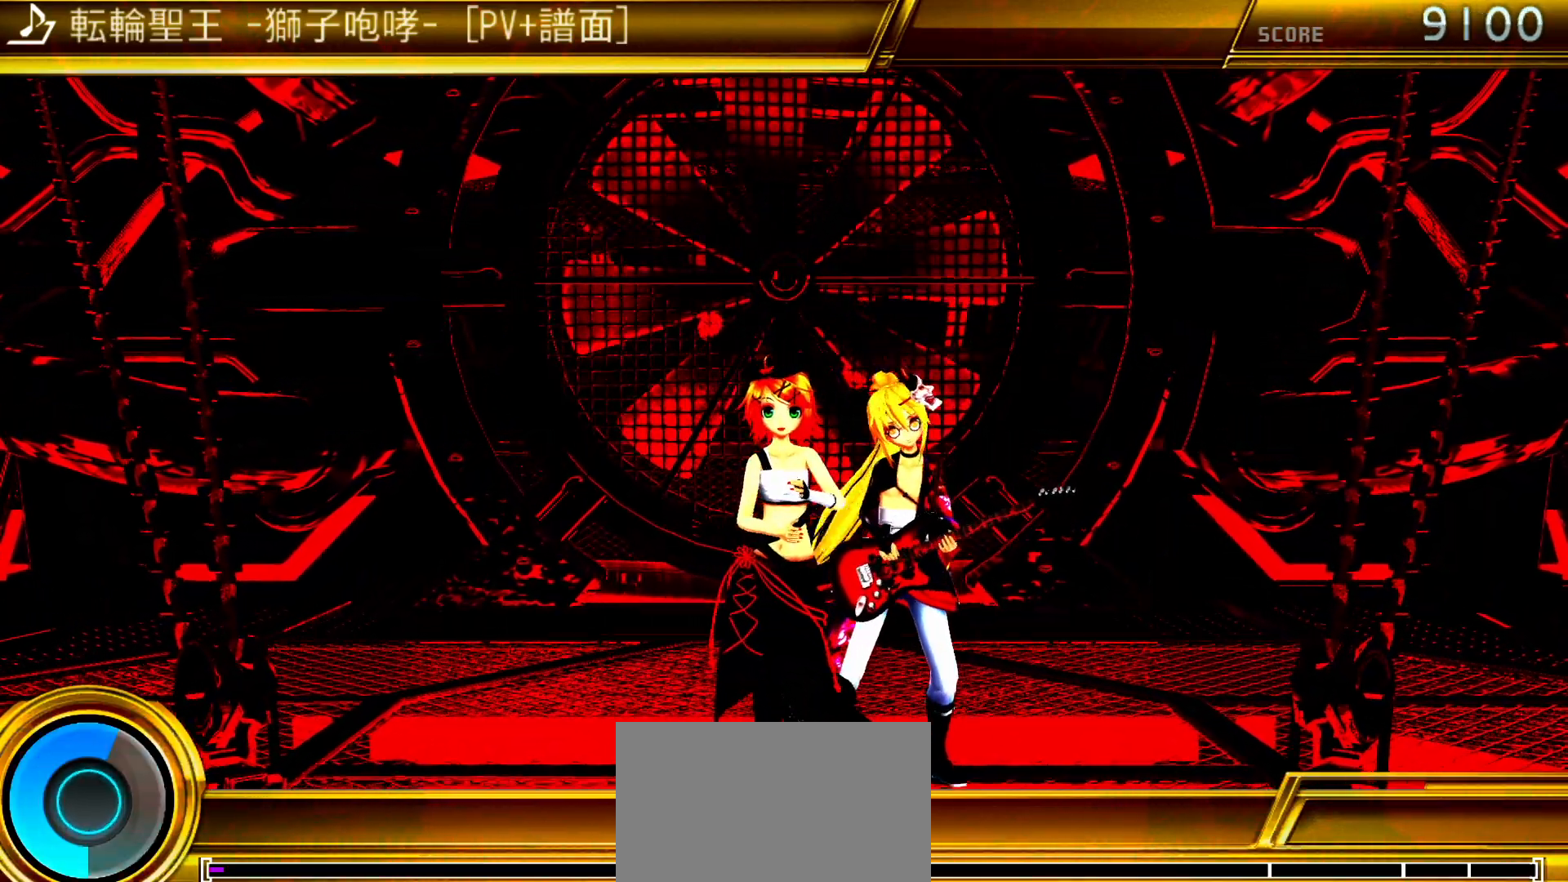
{"buttons": [], "left_stick": "center", "right_stick": "center", "events": []}
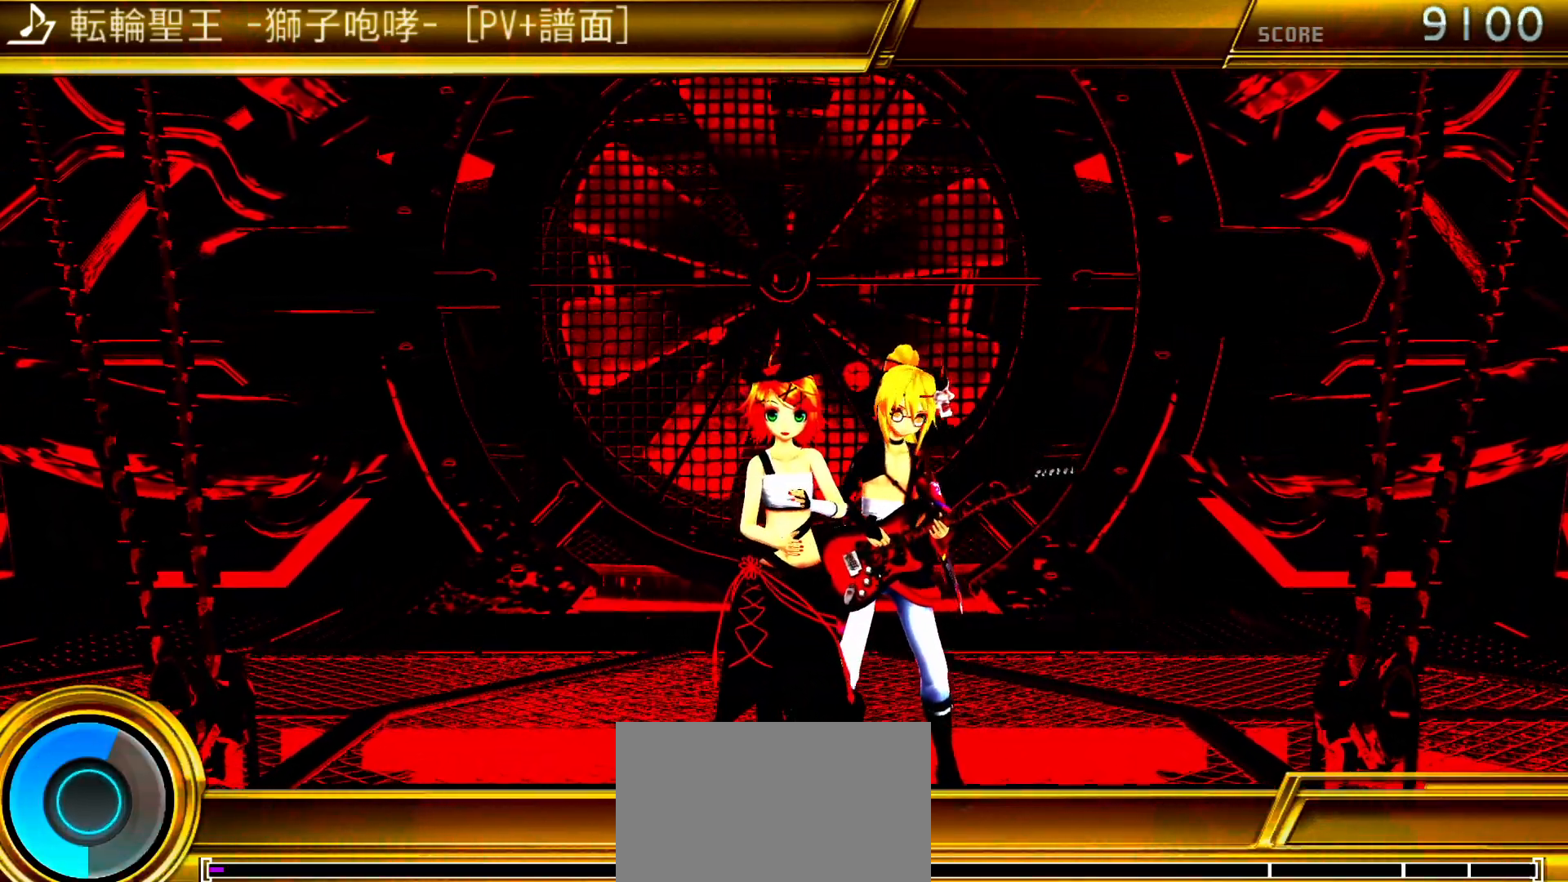
{"buttons": [], "left_stick": "center", "right_stick": "center", "events": []}
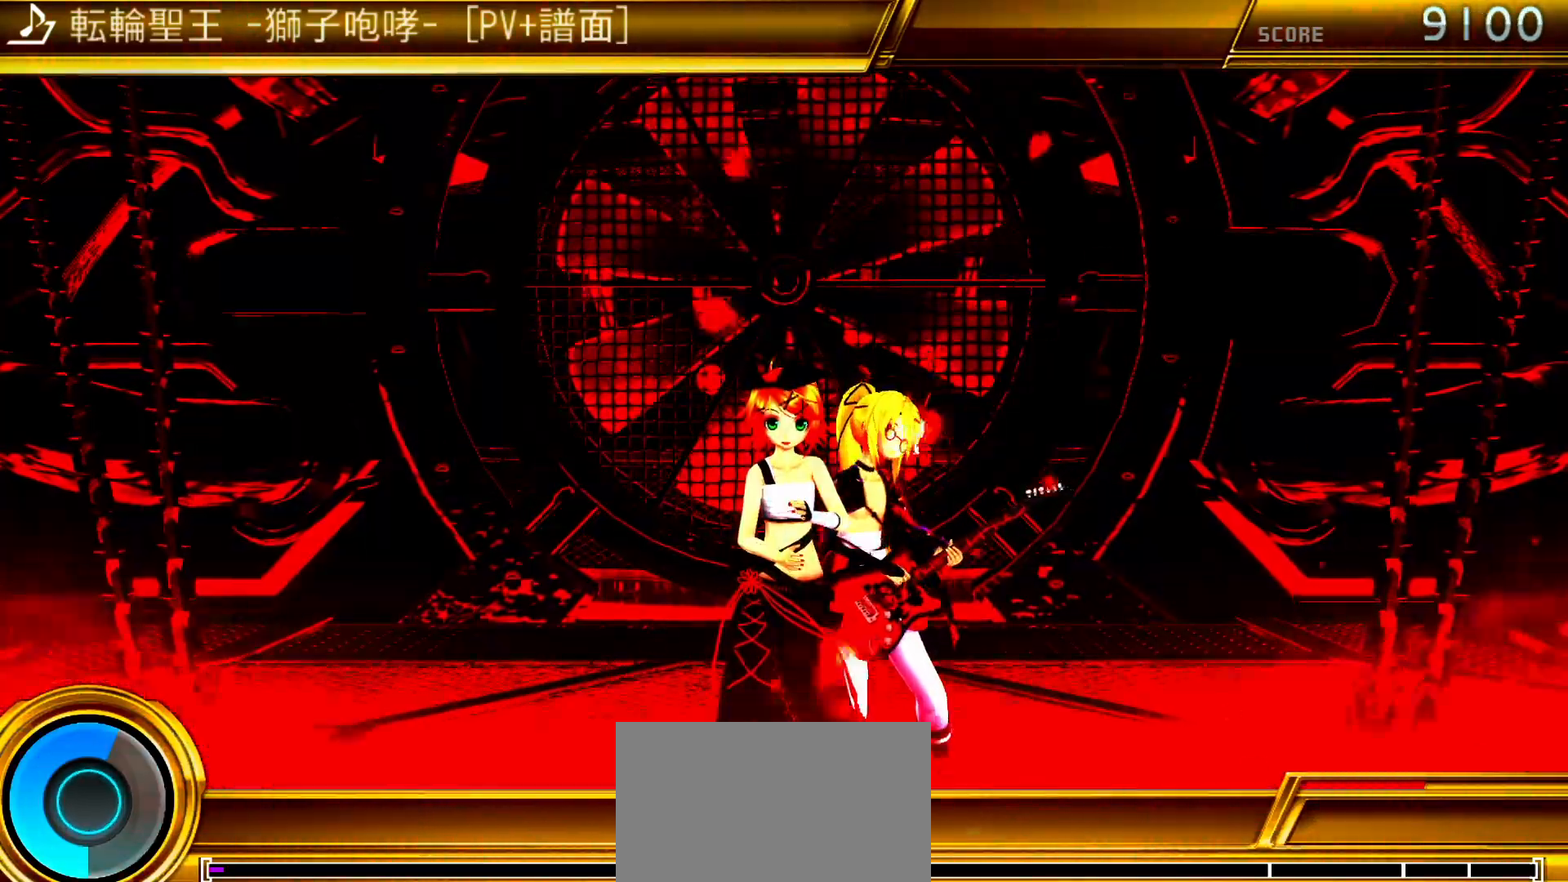
{"buttons": [], "left_stick": "center", "right_stick": "center", "events": []}
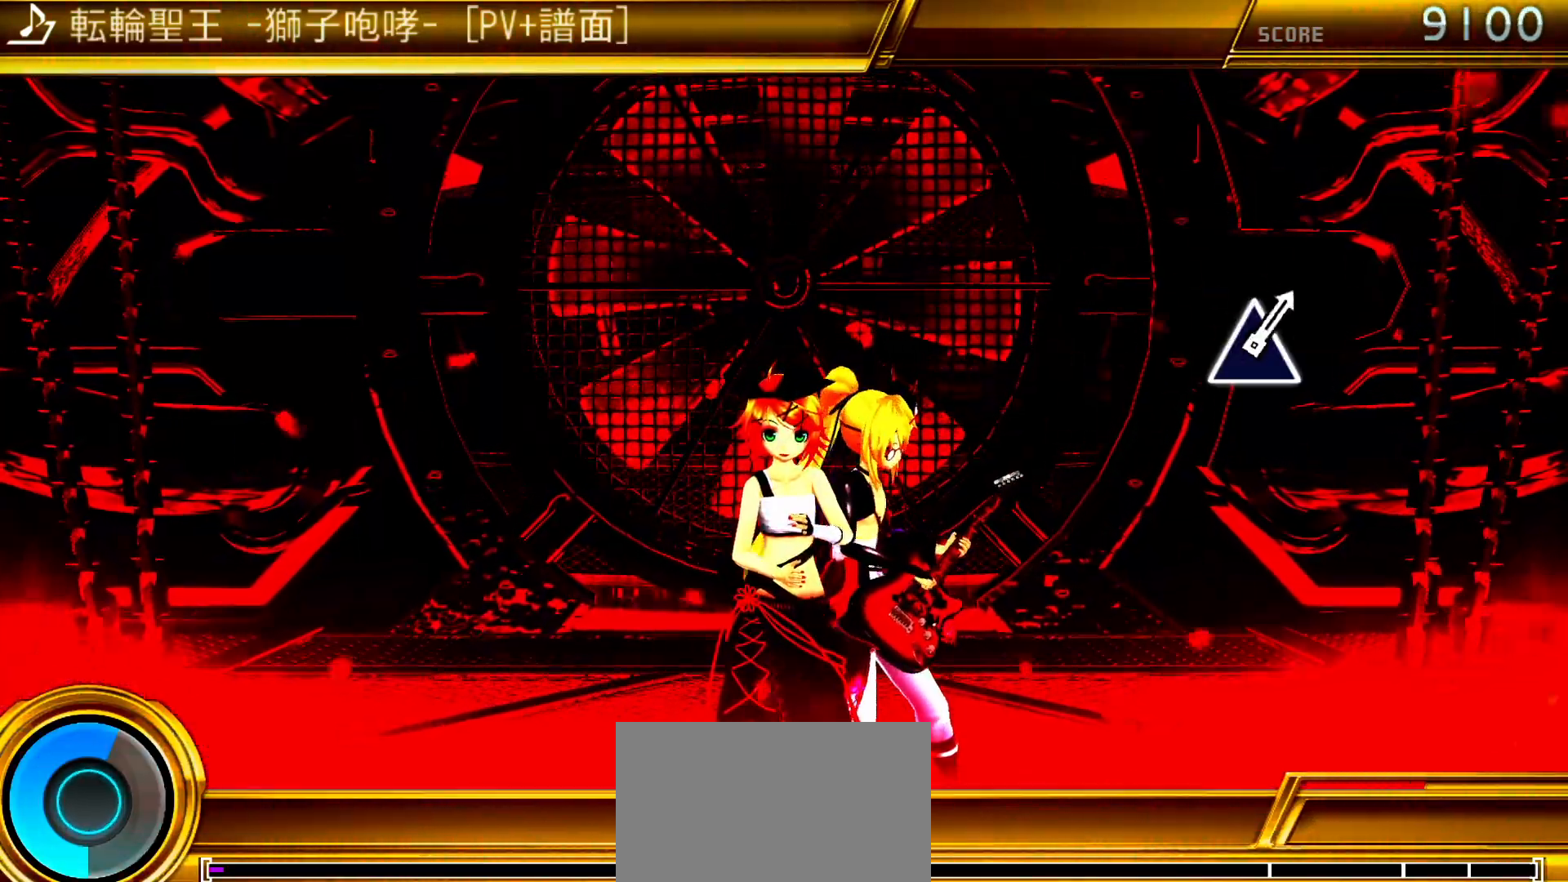
{"buttons": [], "left_stick": "center", "right_stick": "center", "events": []}
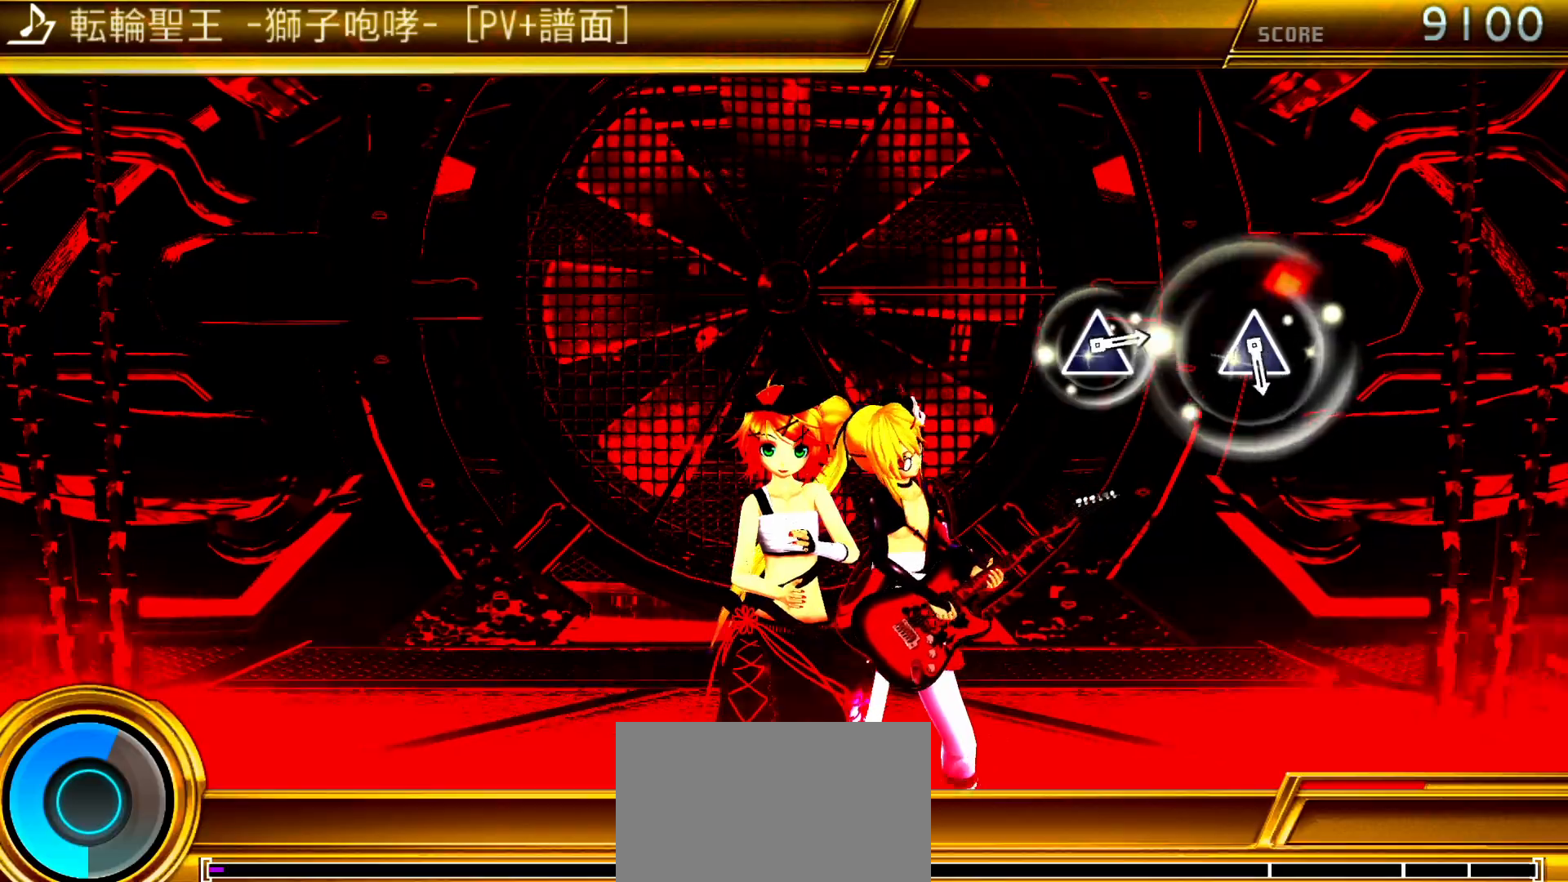
{"buttons": [], "left_stick": "center", "right_stick": "center", "events": []}
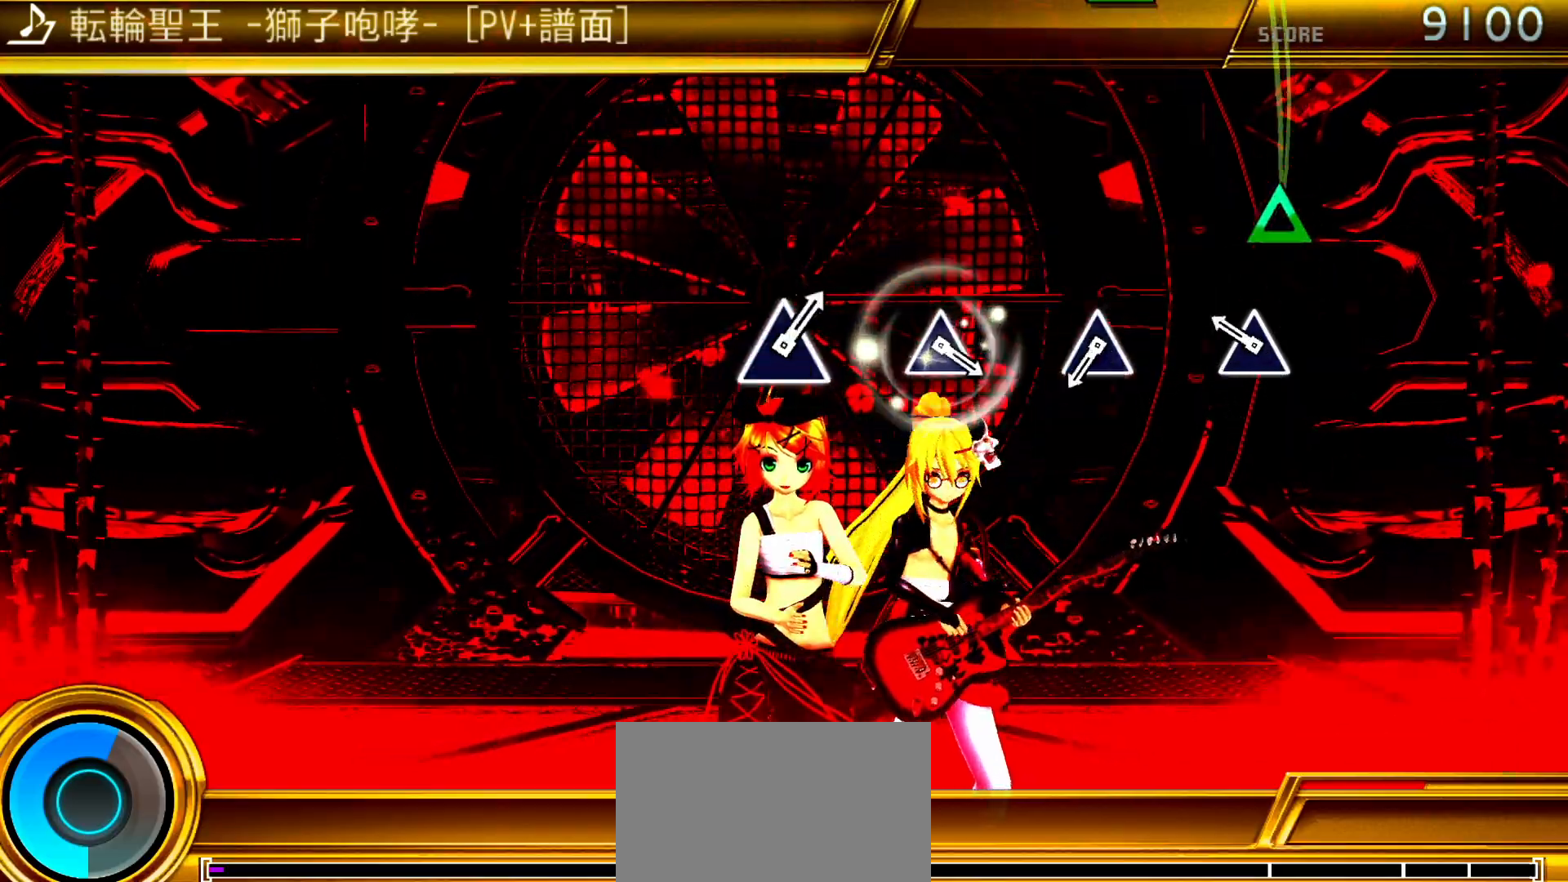
{"buttons": ["TRIANGLE"], "left_stick": "center", "right_stick": "center", "events": [[133, "TRIANGLE", "down"], [250, "TRIANGLE", "up"], [467, "TRIANGLE", "down"]]}
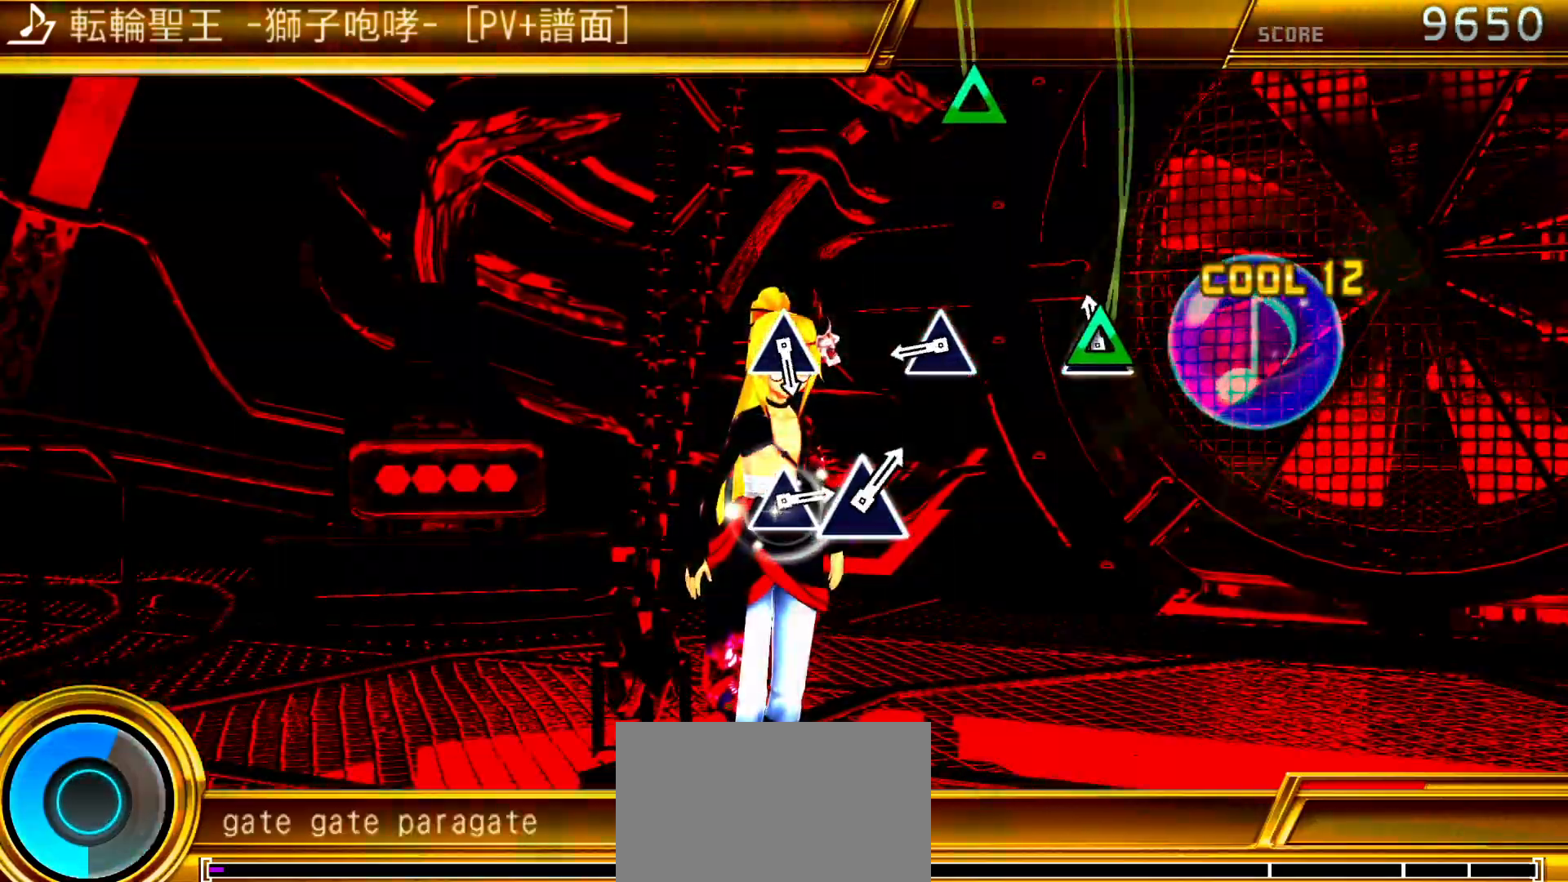
{"buttons": [], "left_stick": "center", "right_stick": "center", "events": [[100, "TRIANGLE", "up"], [300, "TRIANGLE", "down"], [417, "TRIANGLE", "up"]]}
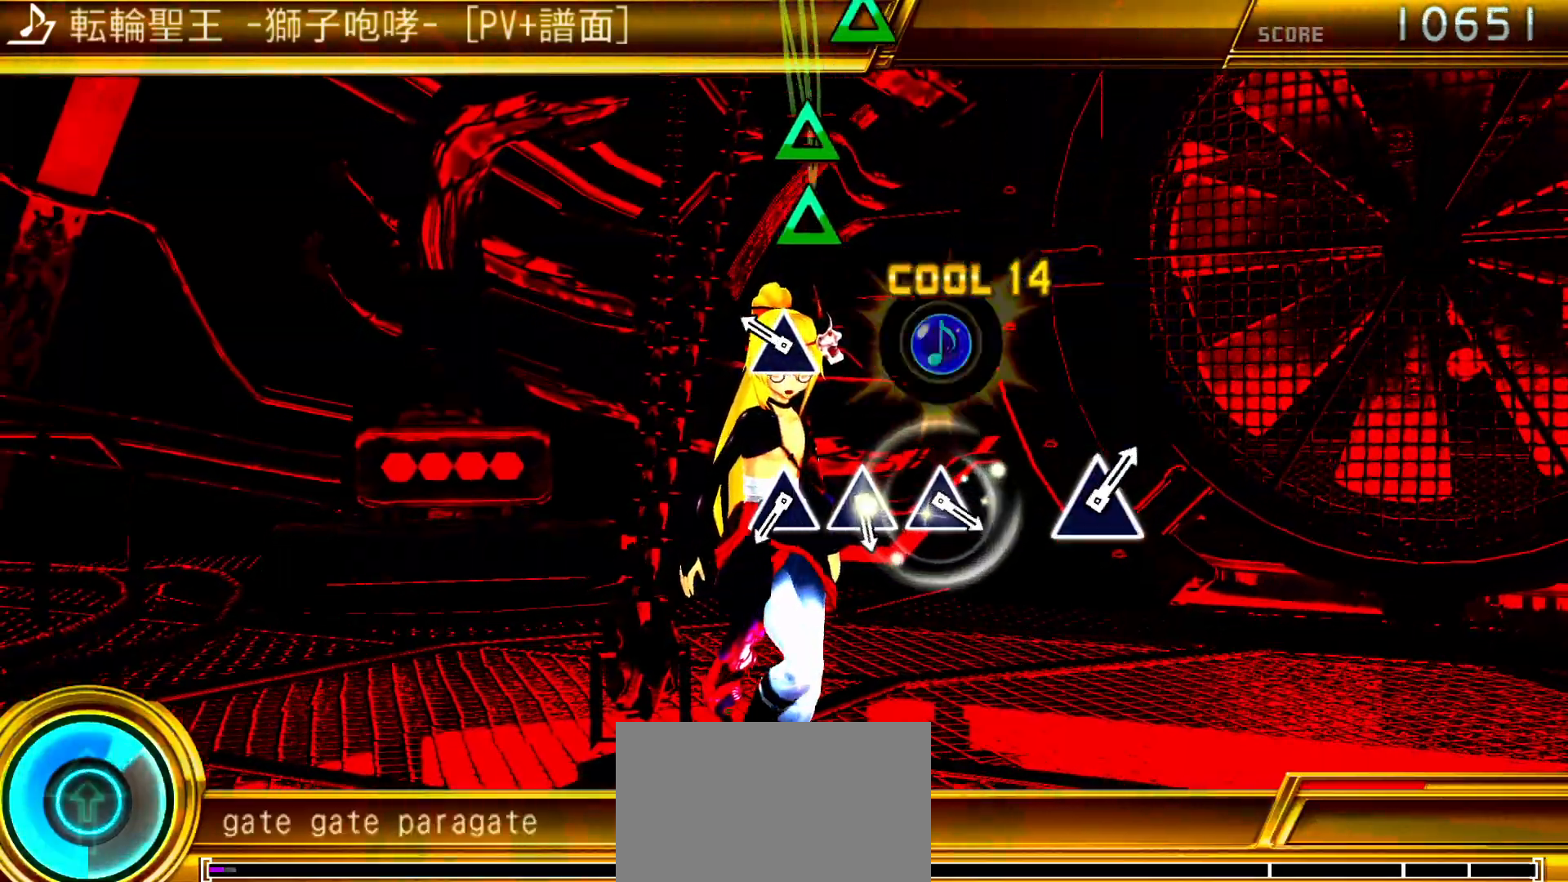
{"buttons": ["TRIANGLE"], "left_stick": "center", "right_stick": "center", "events": [[117, "TRIANGLE", "down"], [267, "TRIANGLE", "up"], [467, "TRIANGLE", "down"]]}
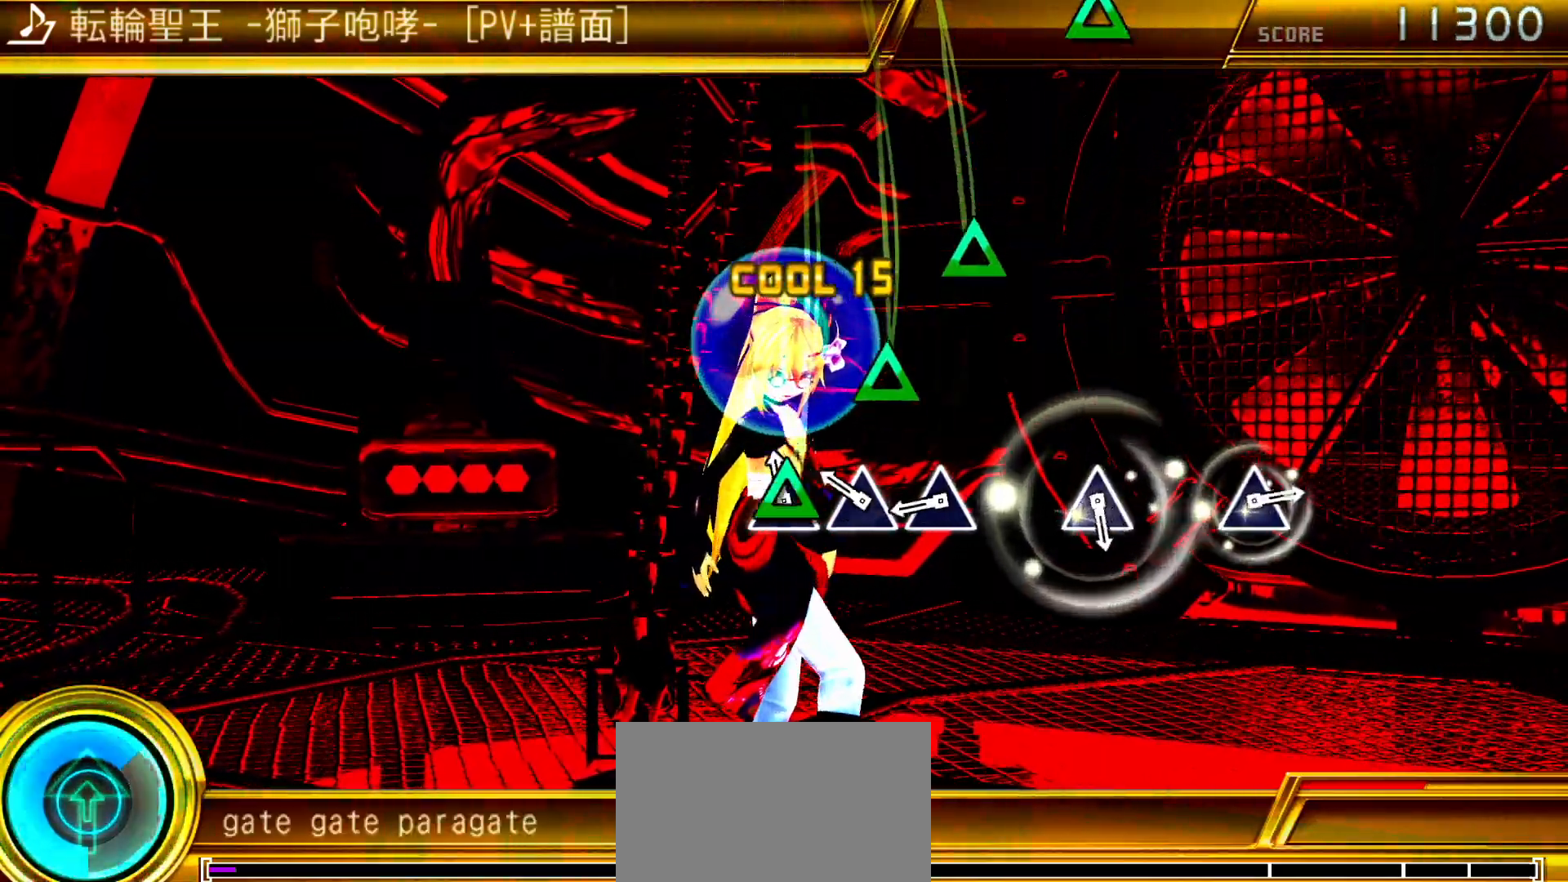
{"buttons": [], "left_stick": "center", "right_stick": "center", "events": [[50, "TRIANGLE", "up"], [150, "TRIANGLE", "down"], [233, "TRIANGLE", "up"], [300, "TRIANGLE", "down"], [400, "TRIANGLE", "up"]]}
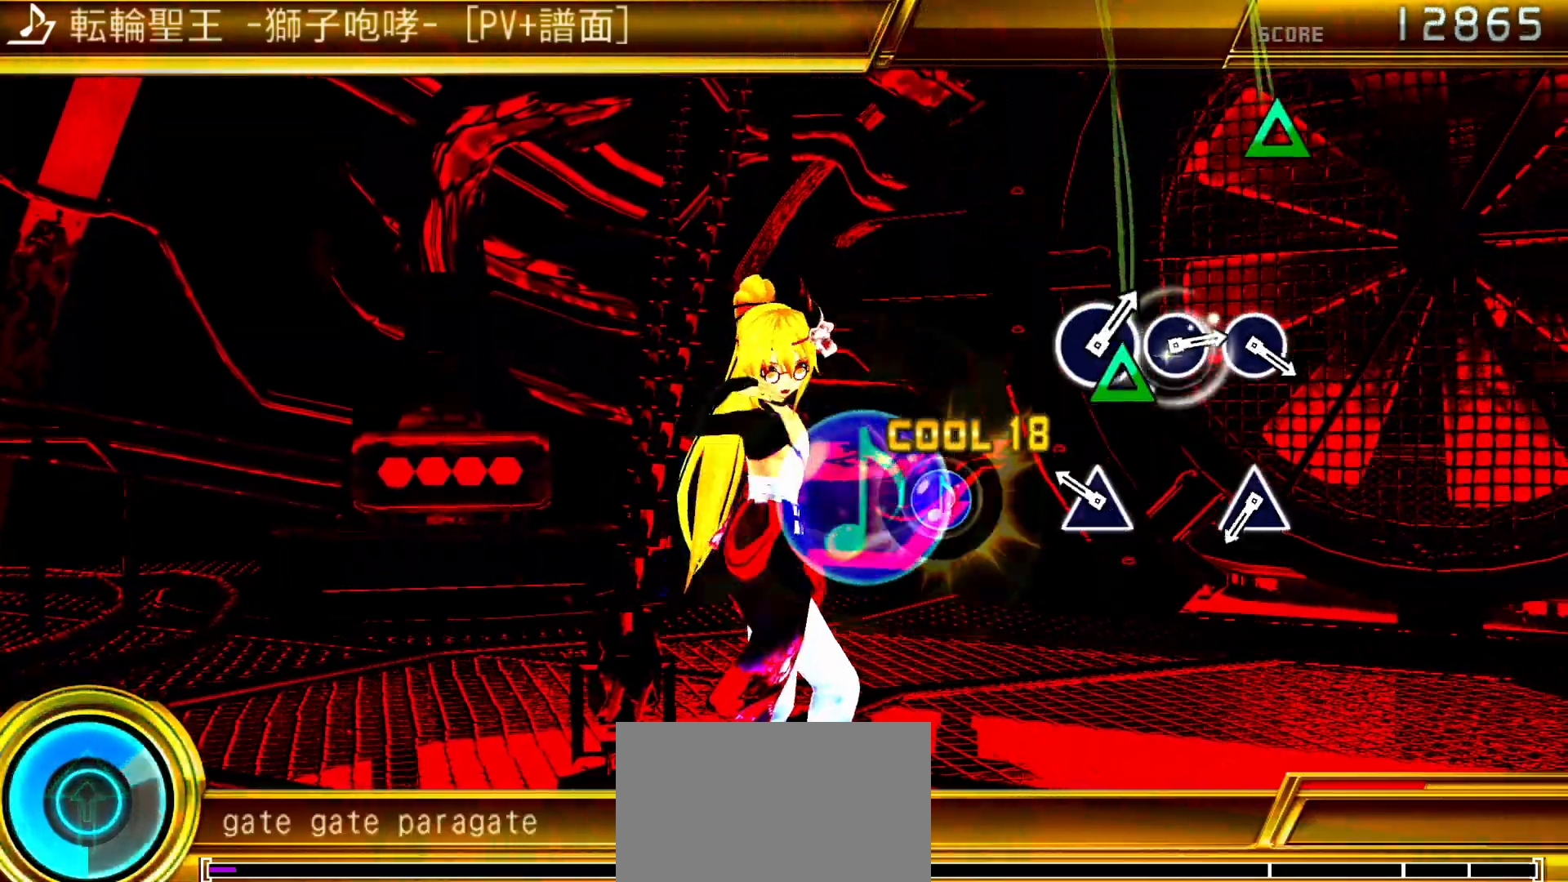
{"buttons": ["TRIANGLE"], "left_stick": "center", "right_stick": "center", "events": [[133, "TRIANGLE", "down"], [250, "TRIANGLE", "up"], [467, "TRIANGLE", "down"]]}
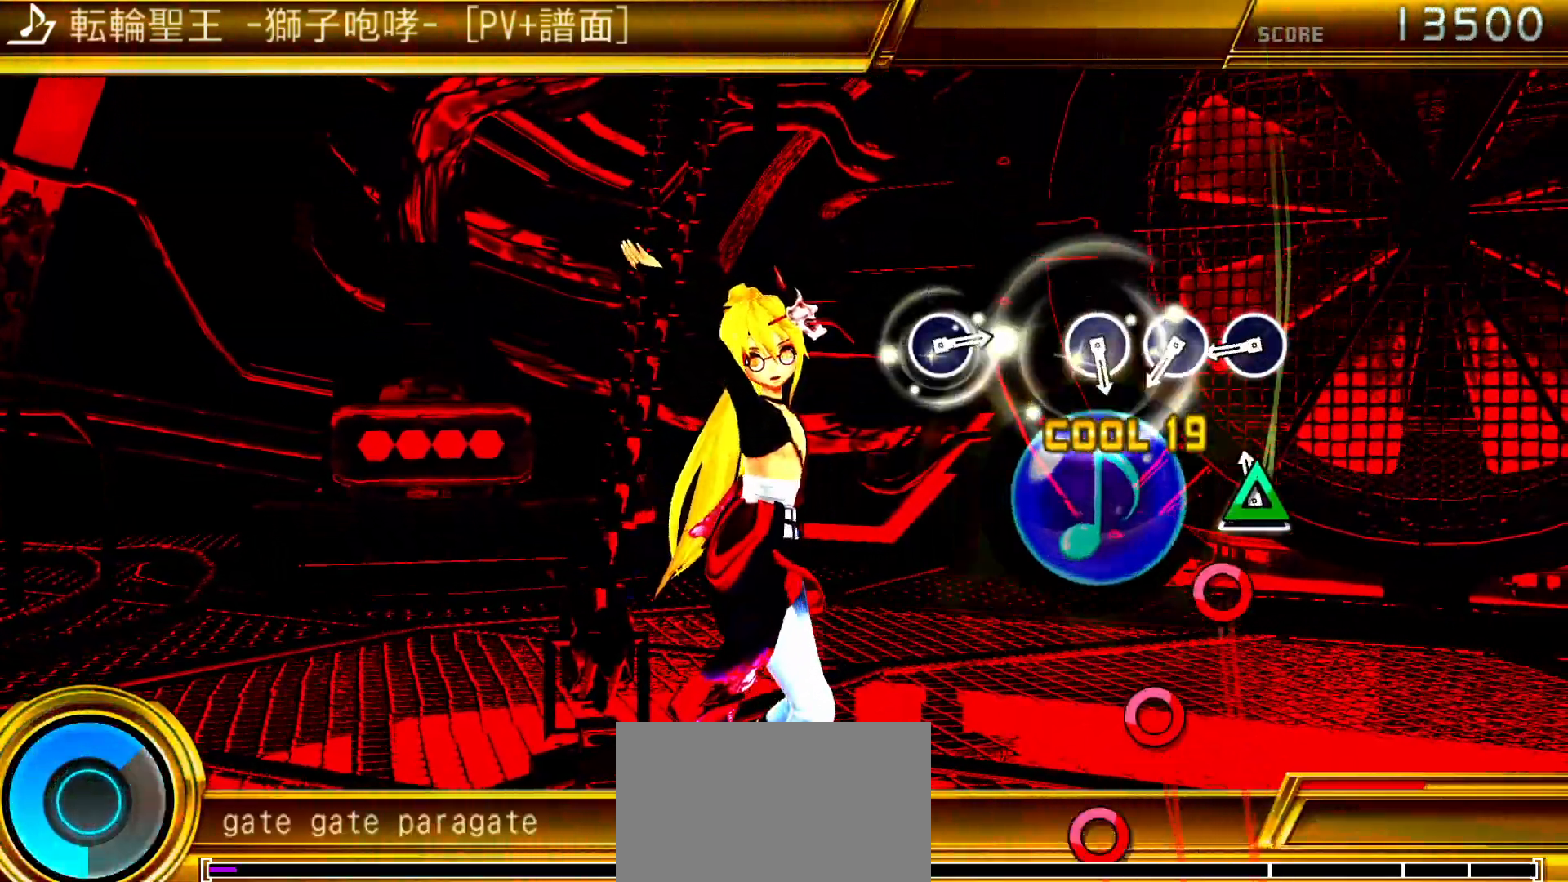
{"buttons": ["CIRCLE"], "left_stick": "center", "right_stick": "center", "events": [[50, "TRIANGLE", "up"], [283, "CIRCLE", "down"], [350, "CIRCLE", "up"], [467, "CIRCLE", "down"]]}
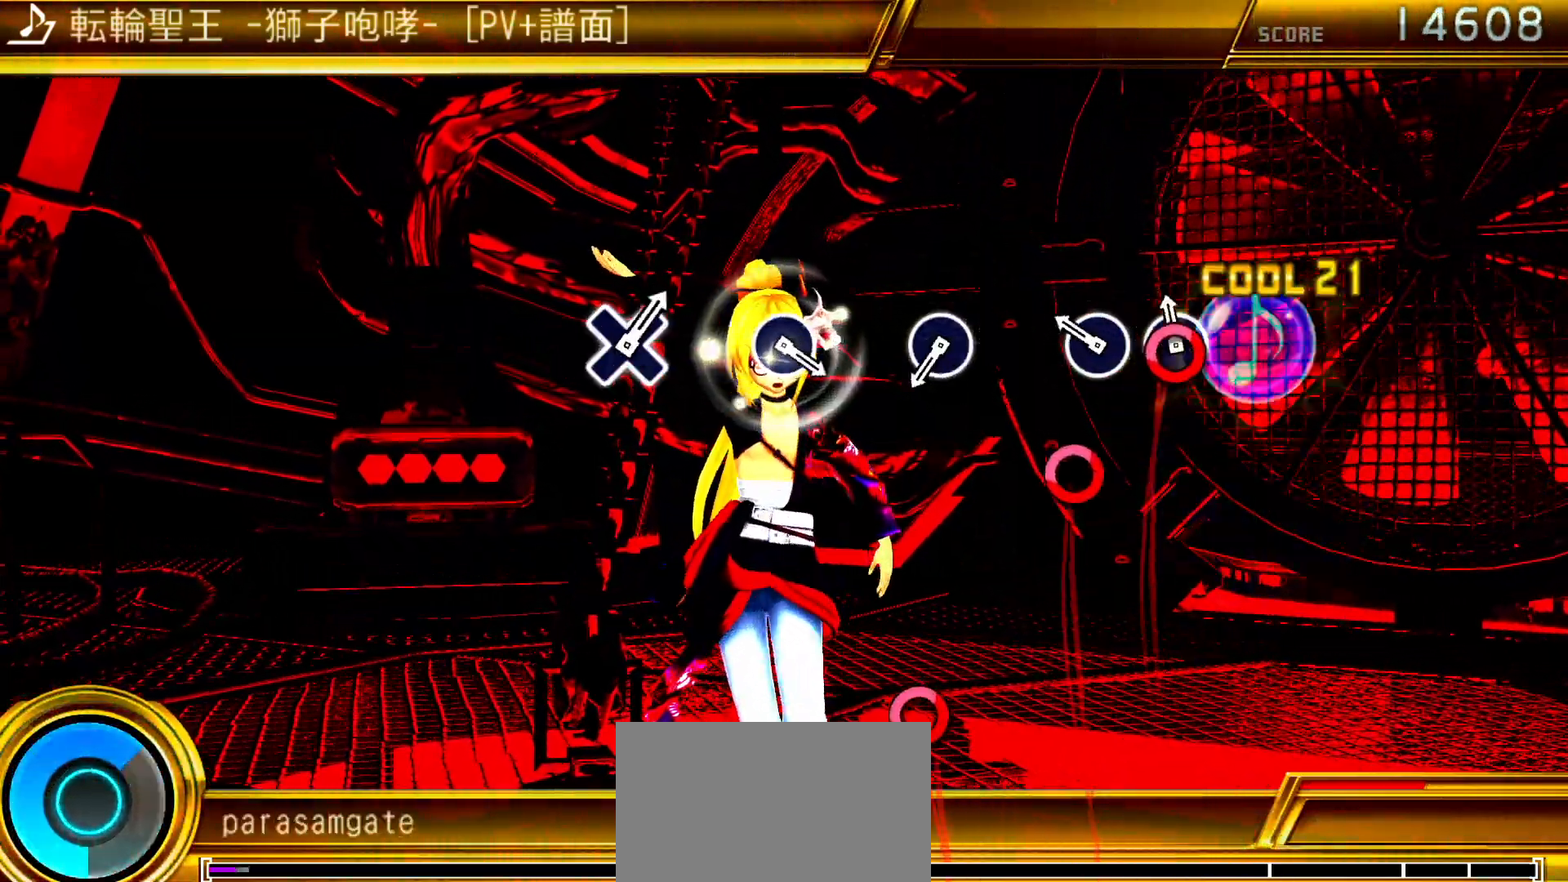
{"buttons": ["CIRCLE"], "left_stick": "center", "right_stick": "center", "events": [[33, "CIRCLE", "up"], [133, "CIRCLE", "down"], [217, "CIRCLE", "up"], [450, "CIRCLE", "down"]]}
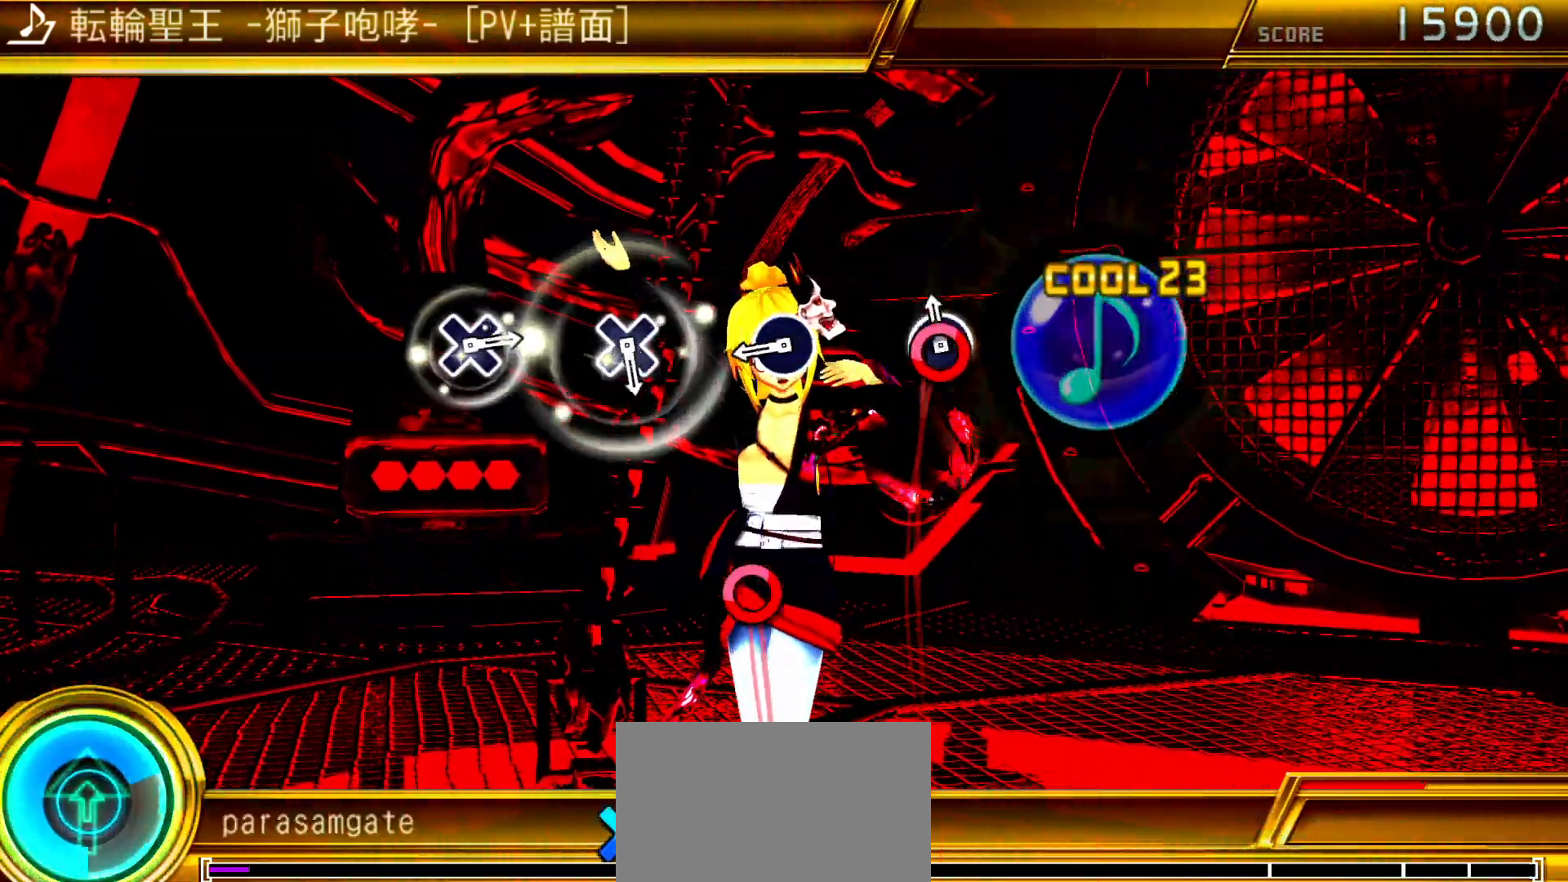
{"buttons": [], "left_stick": "center", "right_stick": "center", "events": [[50, "CIRCLE", "up"], [300, "CIRCLE", "down"], [383, "CIRCLE", "up"]]}
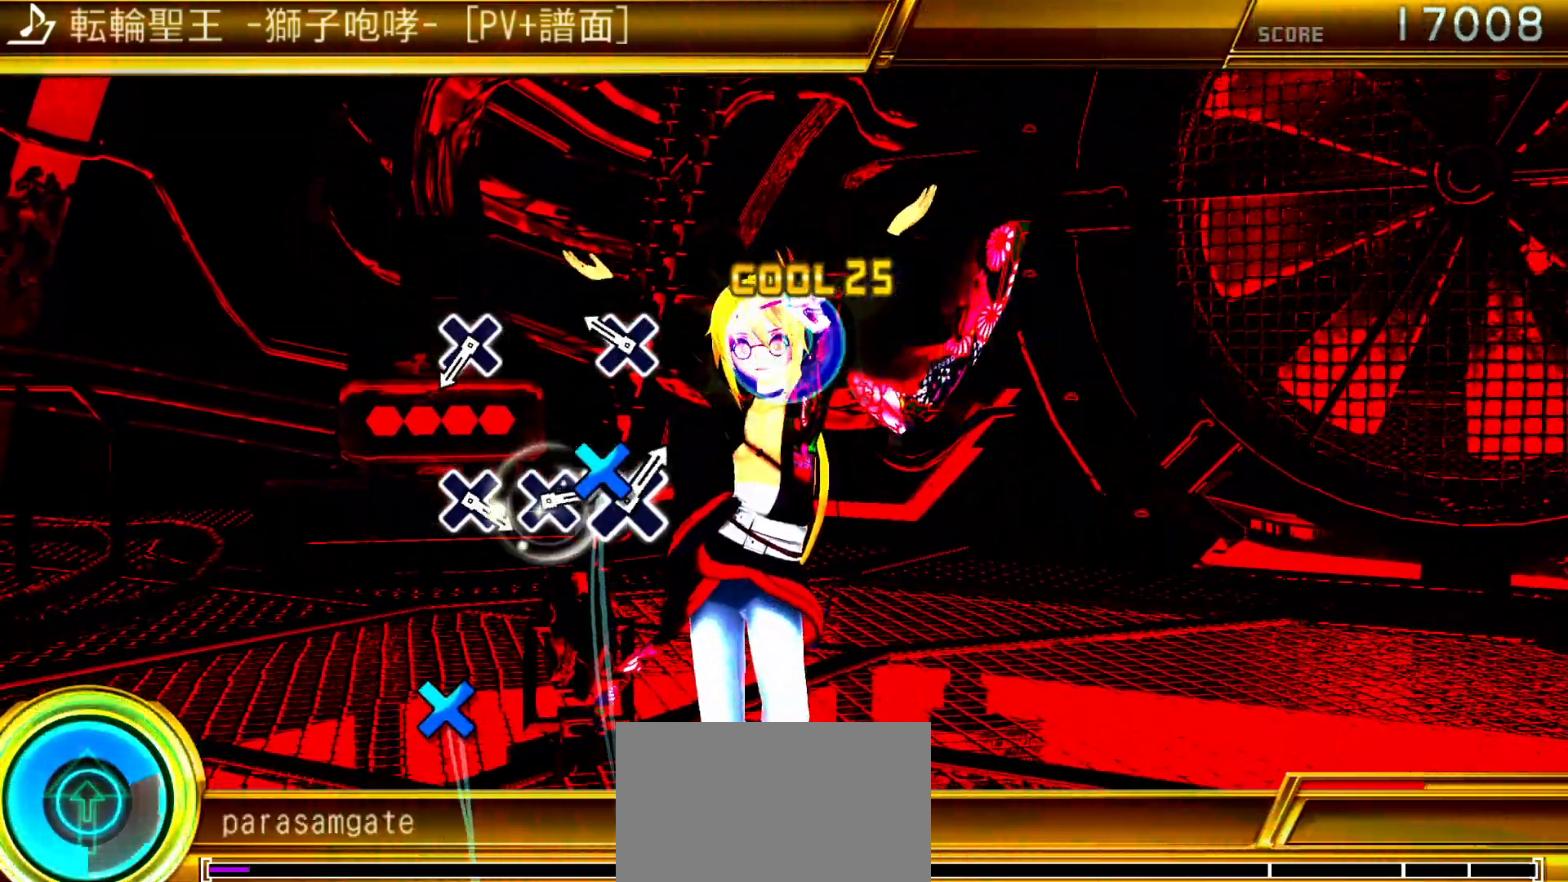
{"buttons": ["CROSS"], "left_stick": "center", "right_stick": "center", "events": [[133, "CROSS", "down"], [217, "CROSS", "up"], [467, "CROSS", "down"]]}
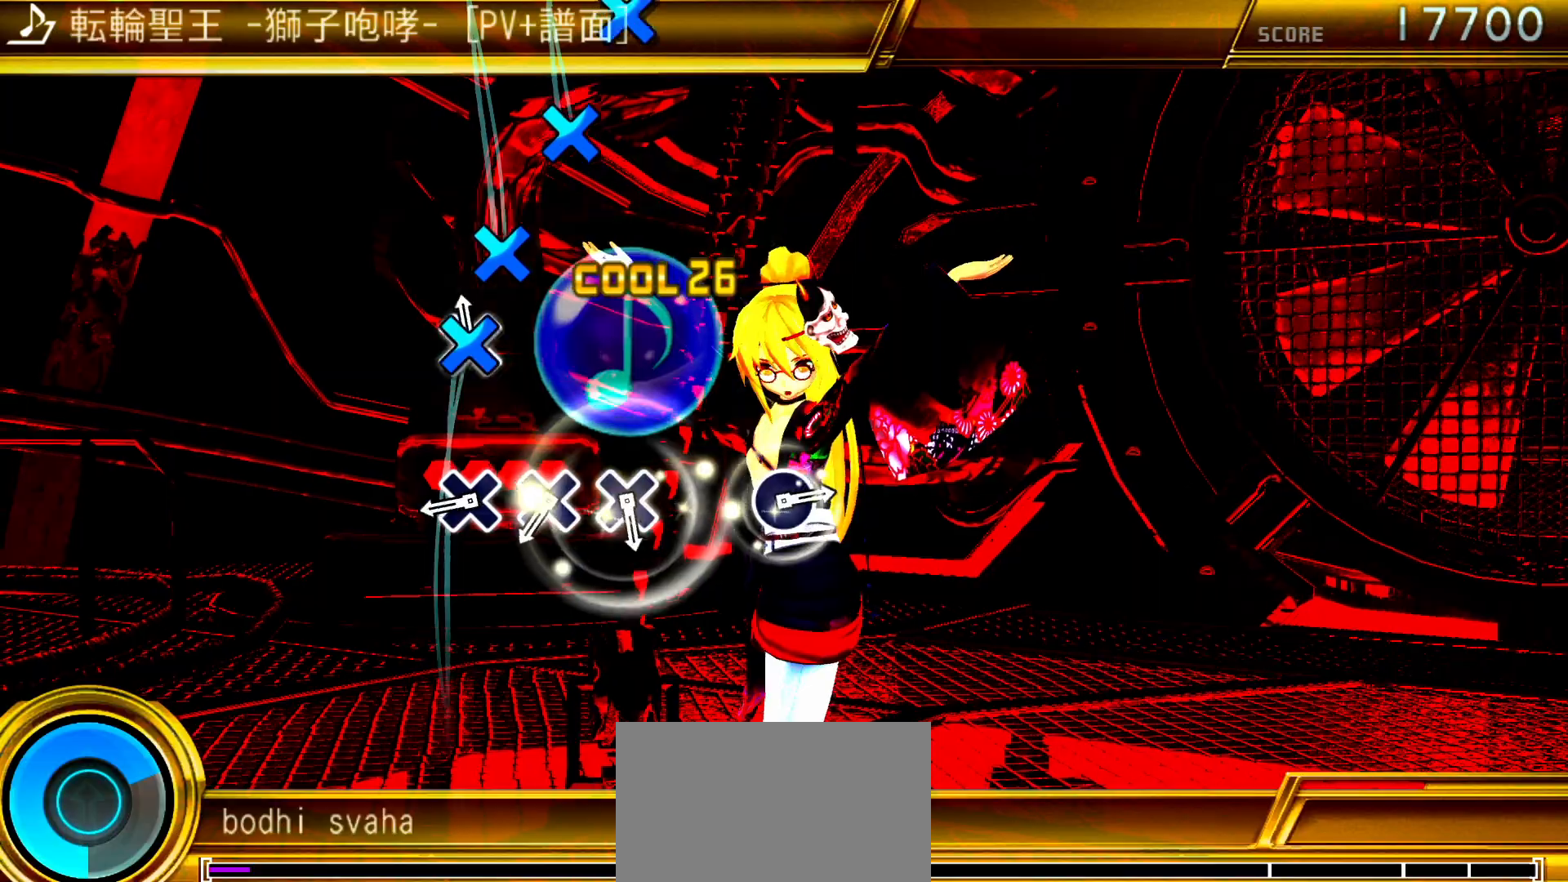
{"buttons": ["CROSS"], "left_stick": "center", "right_stick": "center", "events": [[50, "CROSS", "up"], [300, "CROSS", "down"], [383, "CROSS", "up"], [467, "CROSS", "down"]]}
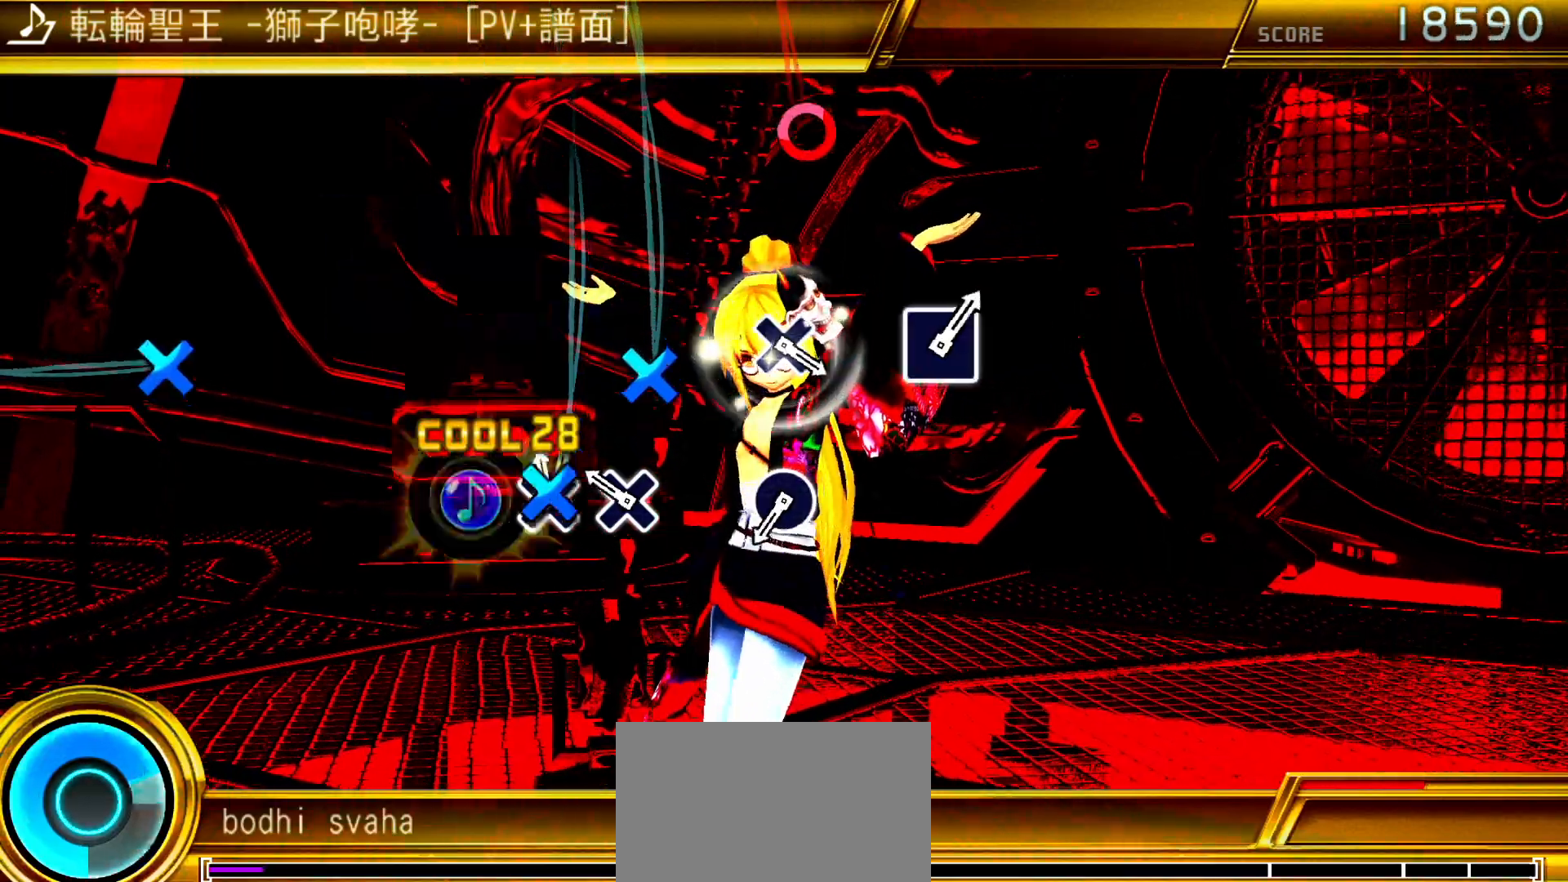
{"buttons": ["CIRCLE"], "left_stick": "center", "right_stick": "center", "events": [[33, "CROSS", "up"], [133, "CROSS", "down"], [250, "CROSS", "up"], [467, "CIRCLE", "down"]]}
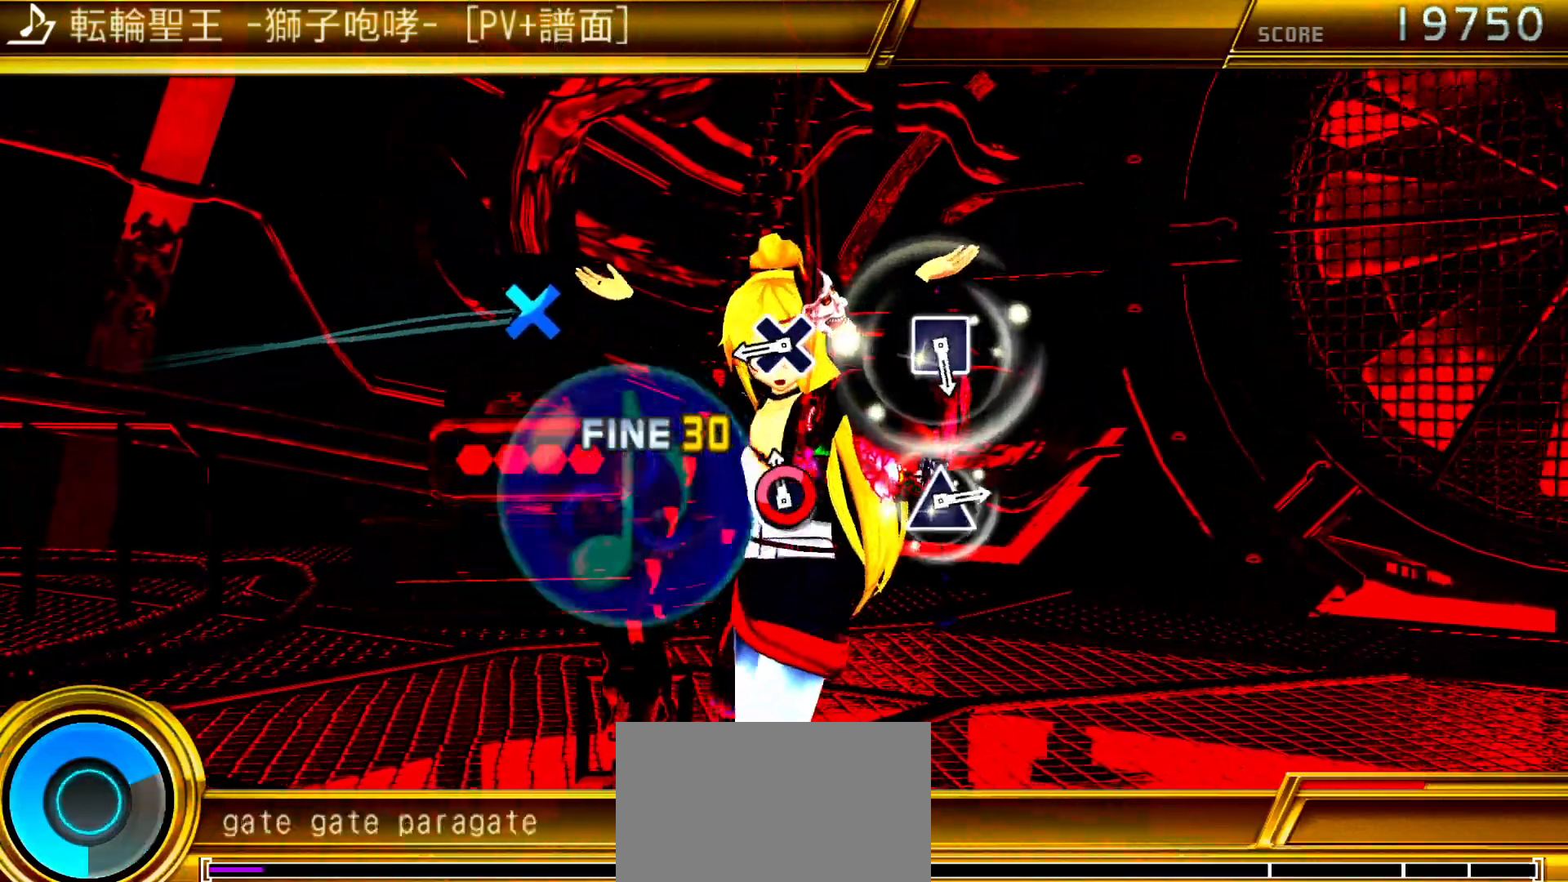
{"buttons": [], "left_stick": "center", "right_stick": "center", "events": [[67, "CIRCLE", "up"], [300, "CROSS", "down"], [400, "CROSS", "up"]]}
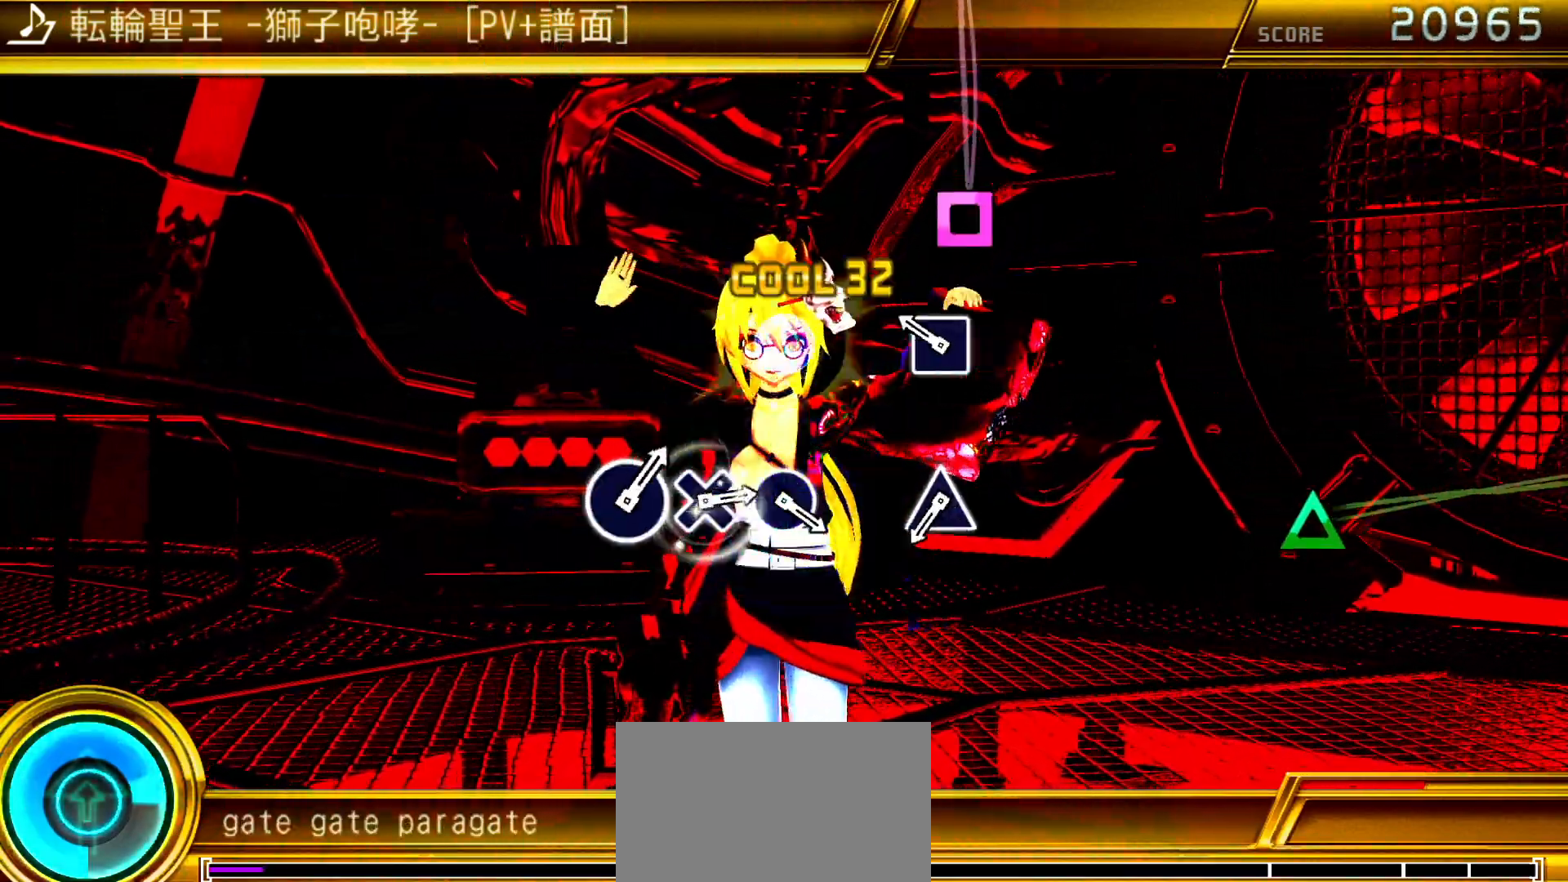
{"buttons": ["TRIANGLE"], "left_stick": "center", "right_stick": "center", "events": [[133, "SQUARE", "down"], [233, "SQUARE", "up"], [450, "TRIANGLE", "down"]]}
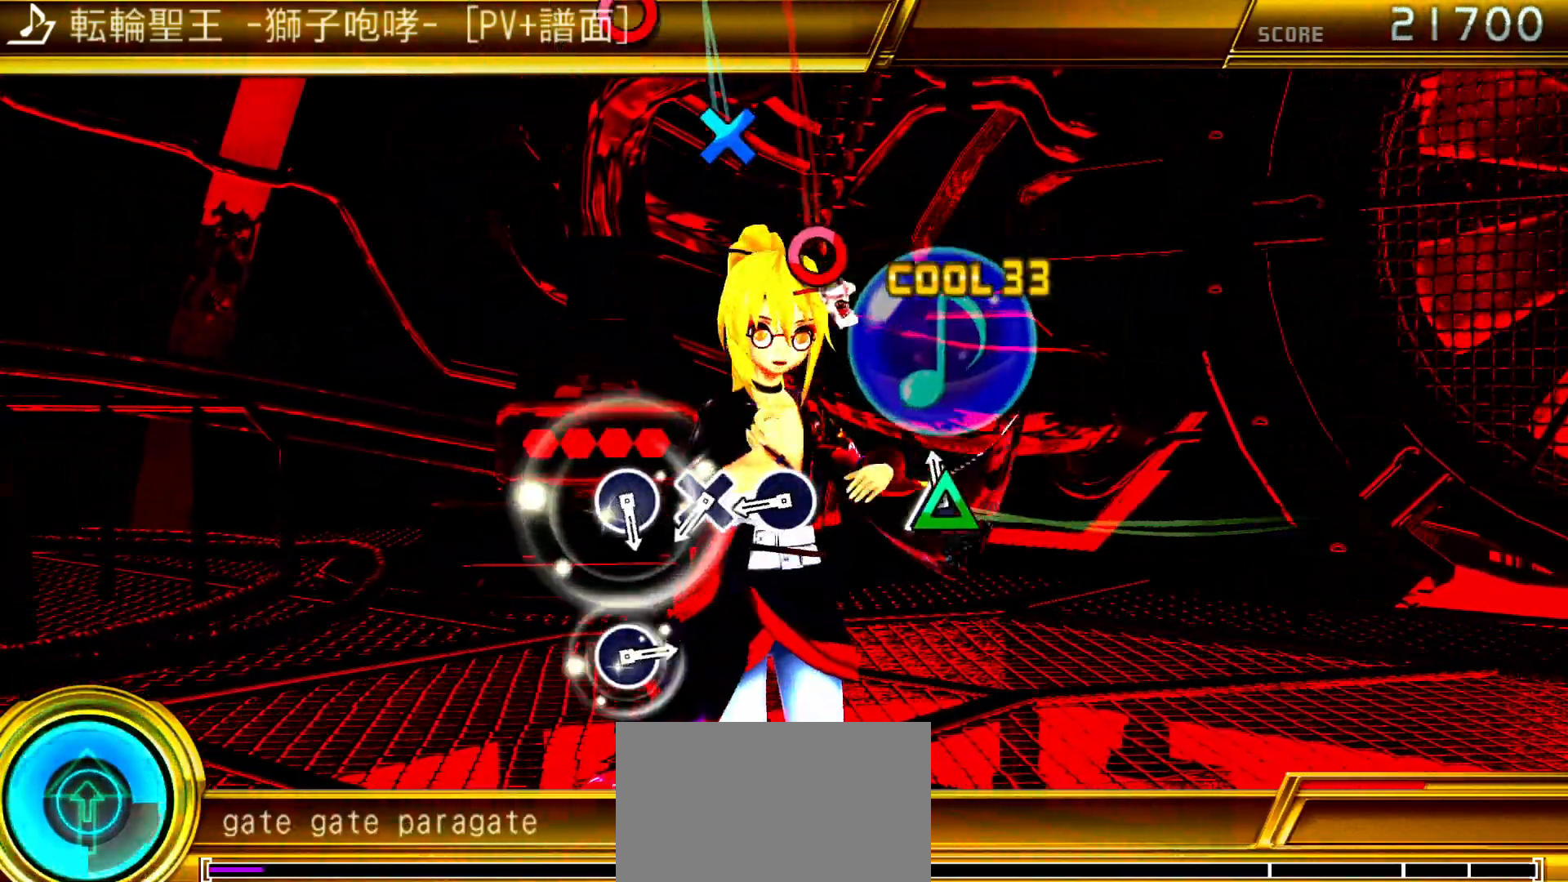
{"buttons": ["CROSS"], "left_stick": "center", "right_stick": "center", "events": [[50, "TRIANGLE", "up"], [283, "CIRCLE", "down"], [367, "CIRCLE", "up"], [450, "CROSS", "down"]]}
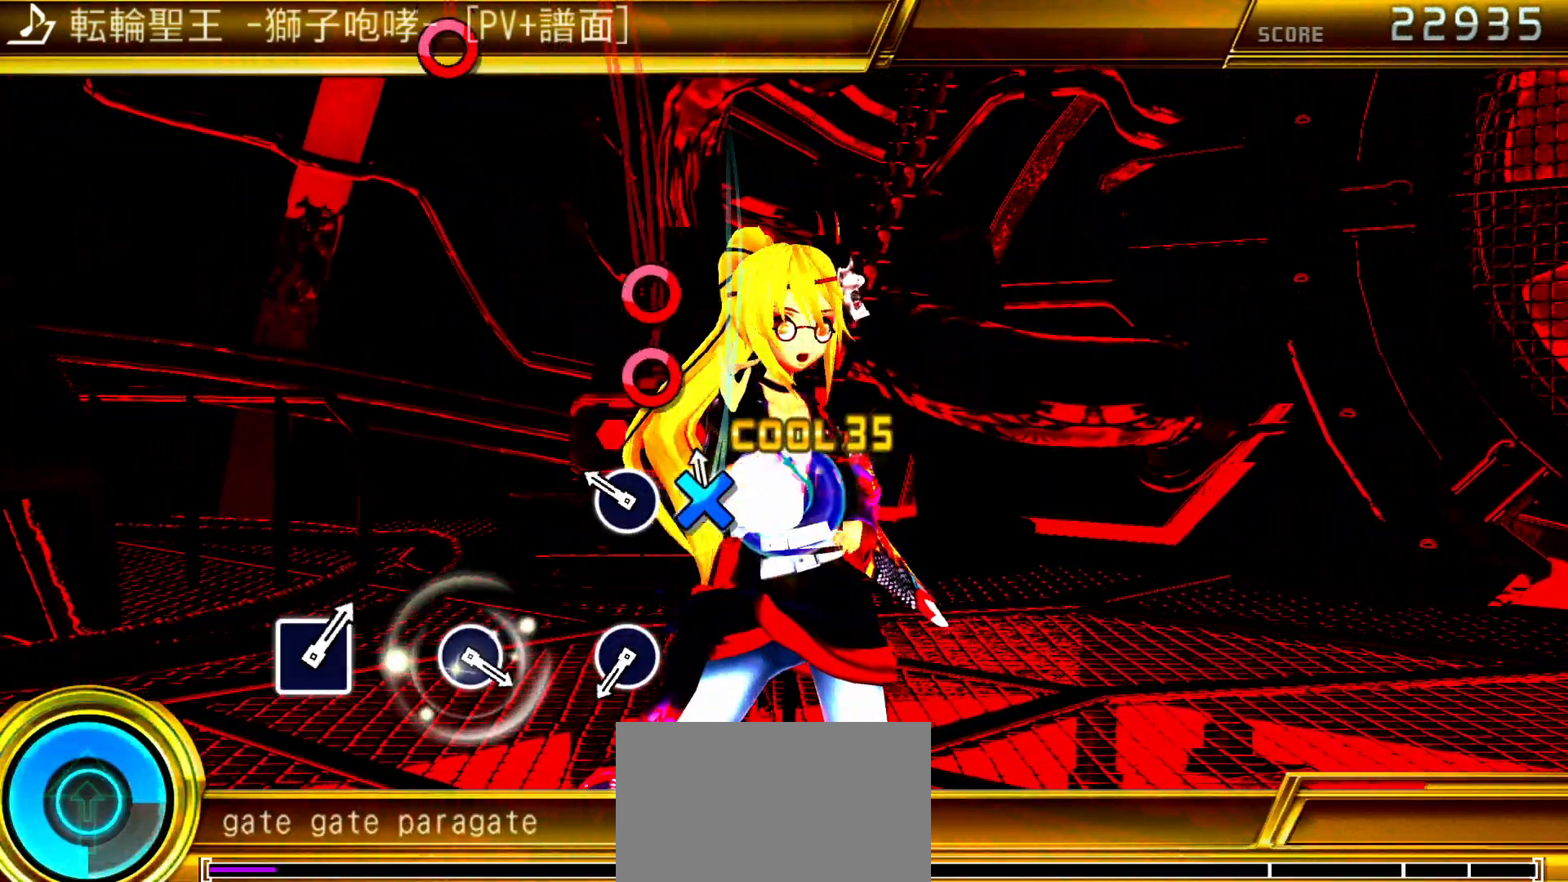
{"buttons": ["CIRCLE"], "left_stick": "center", "right_stick": "center", "events": [[33, "CROSS", "up"], [117, "CIRCLE", "down"], [217, "CIRCLE", "up"], [450, "CIRCLE", "down"]]}
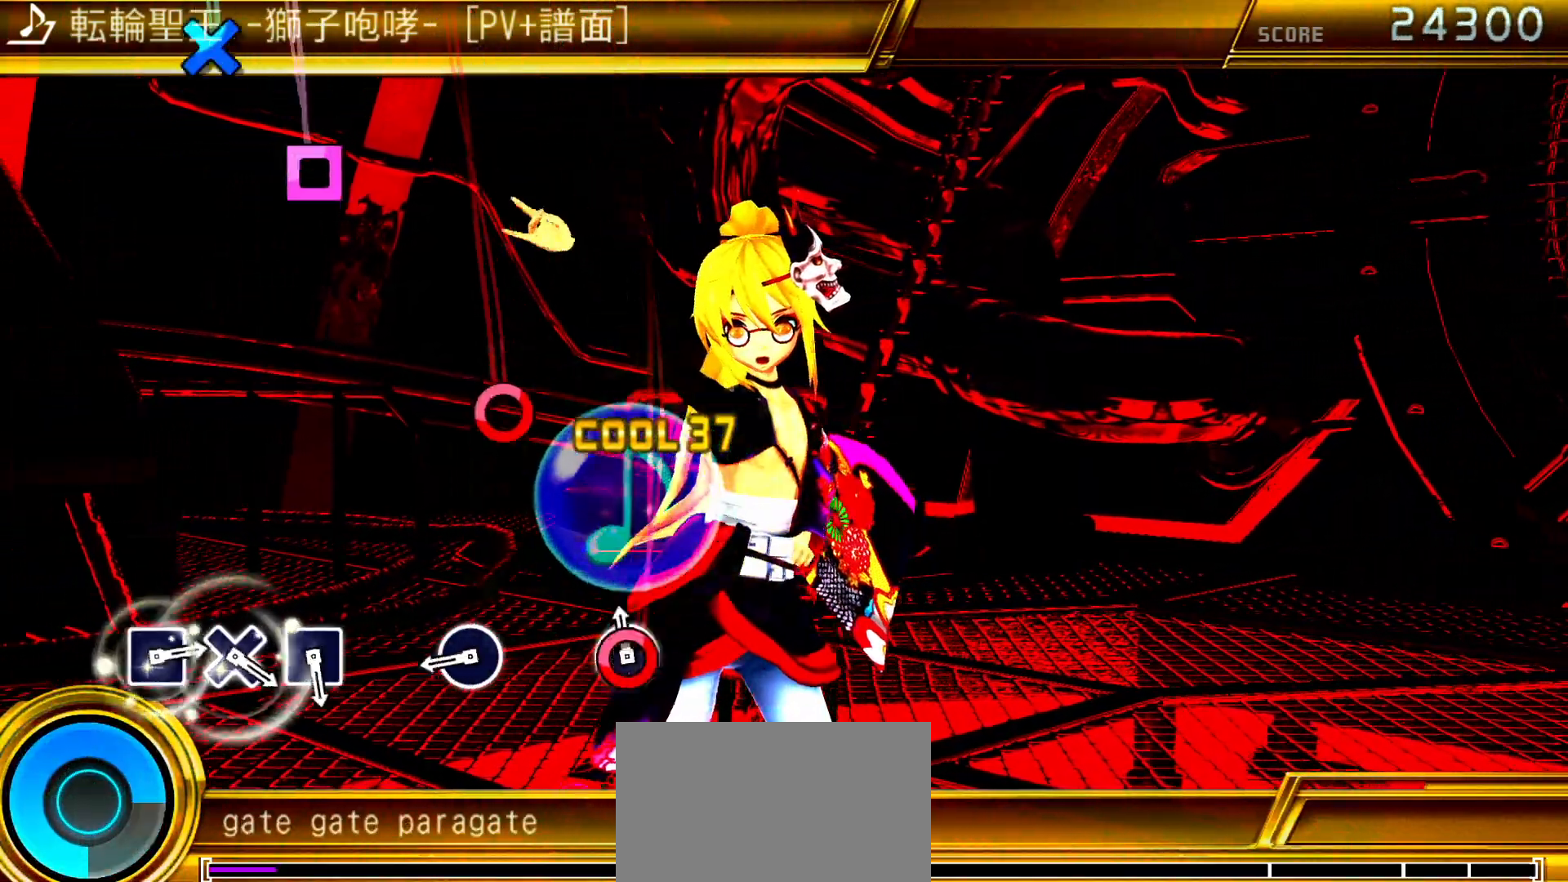
{"buttons": [], "left_stick": "center", "right_stick": "center", "events": [[50, "CIRCLE", "up"], [300, "CIRCLE", "down"], [400, "CIRCLE", "up"]]}
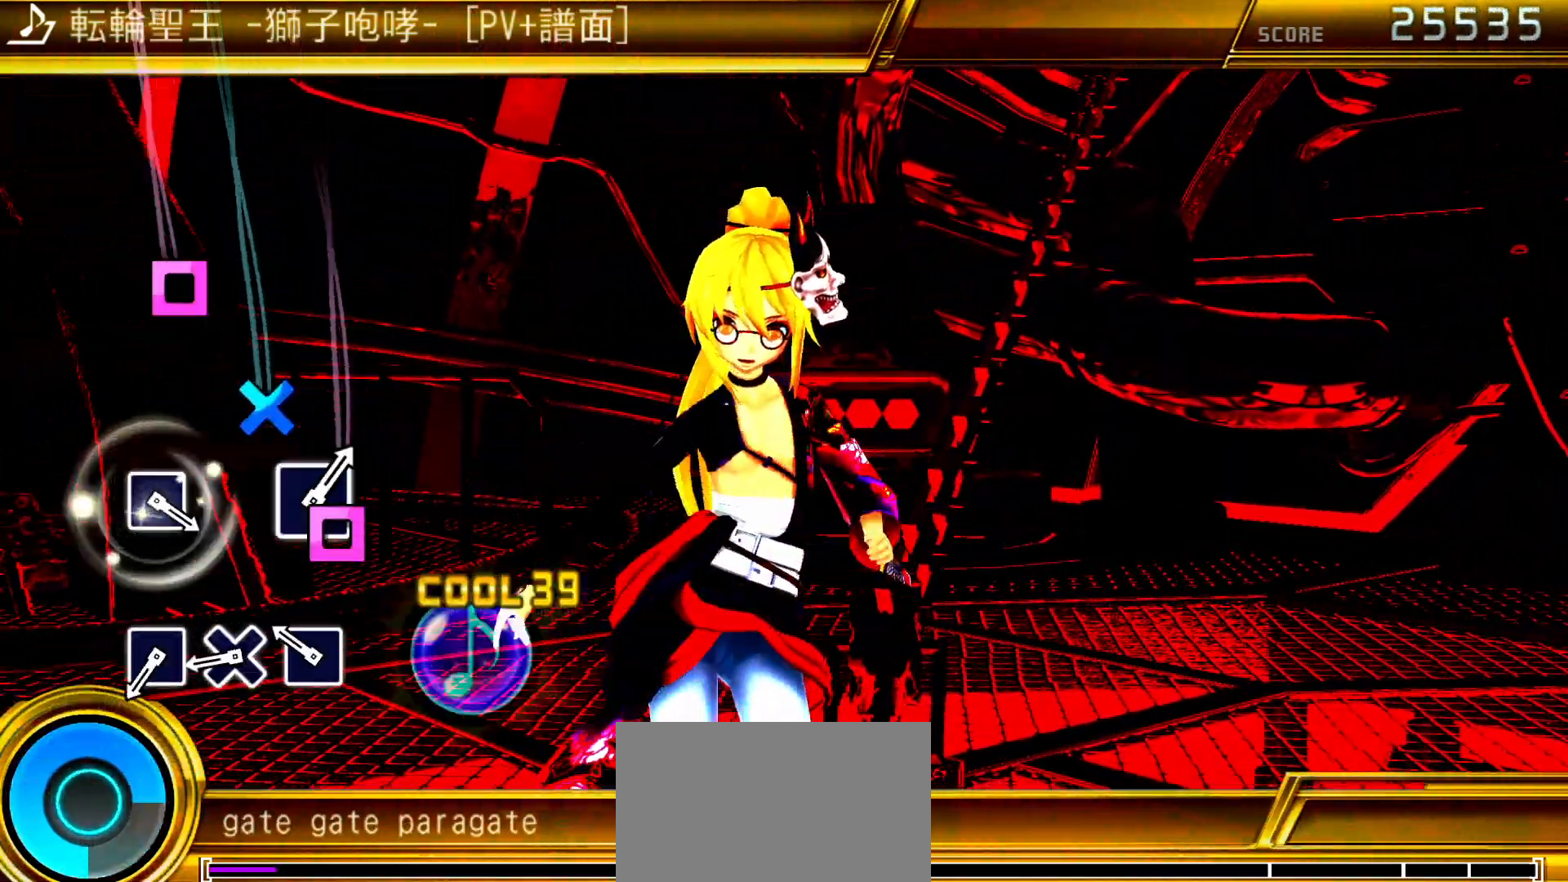
{"buttons": ["SQUARE"], "left_stick": "center", "right_stick": "center", "events": [[100, "SQUARE", "down"], [167, "SQUARE", "up"], [283, "CROSS", "down"], [350, "CROSS", "up"], [433, "SQUARE", "down"]]}
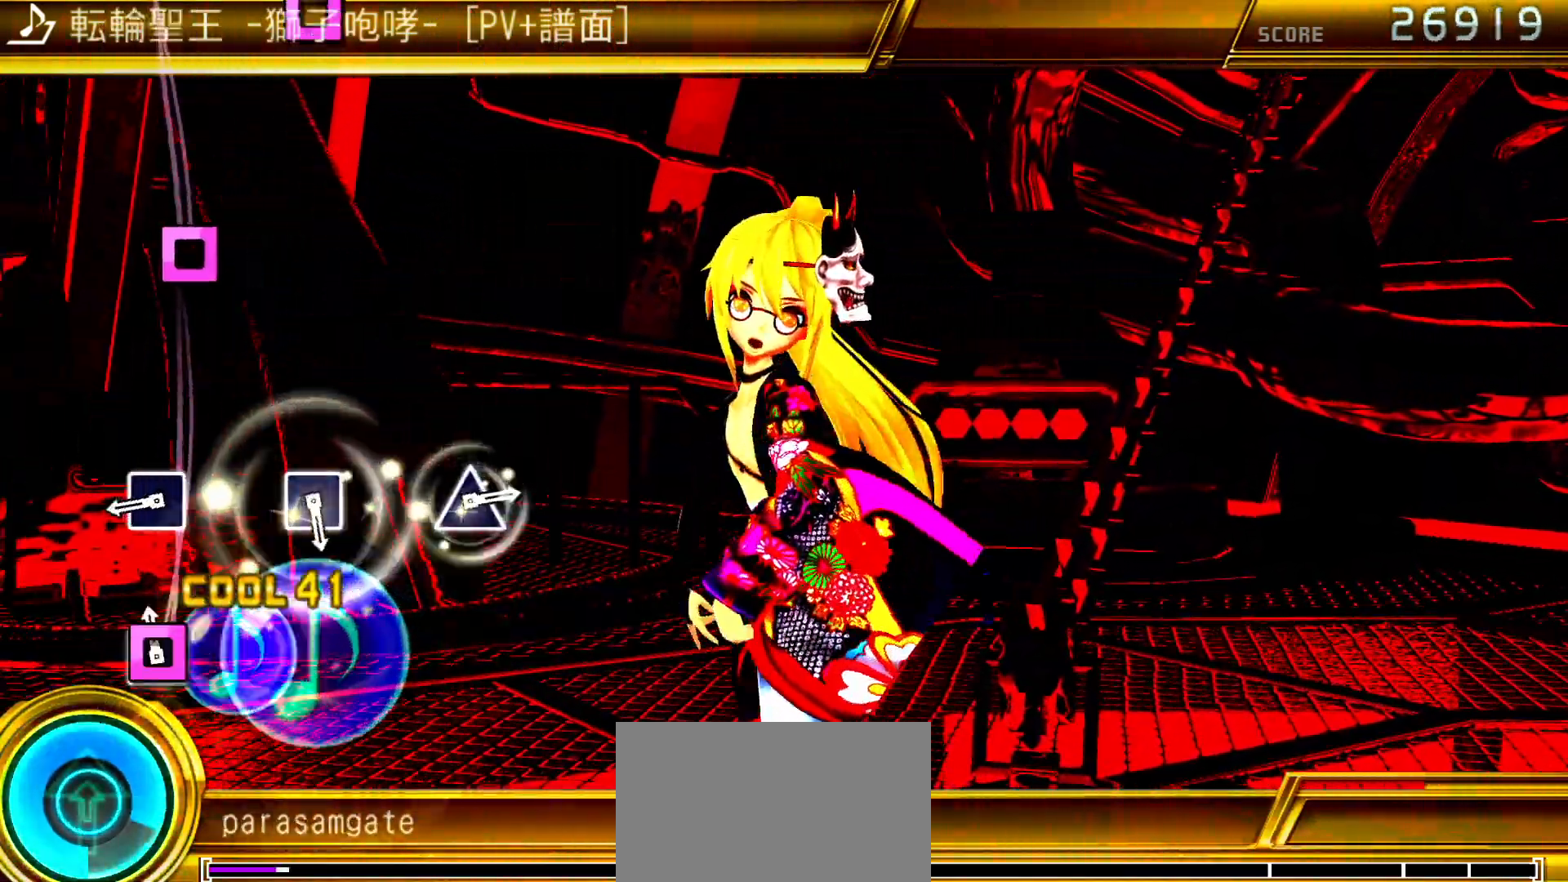
{"buttons": [], "left_stick": "center", "right_stick": "center", "events": [[33, "SQUARE", "up"], [283, "SQUARE", "down"], [383, "SQUARE", "up"]]}
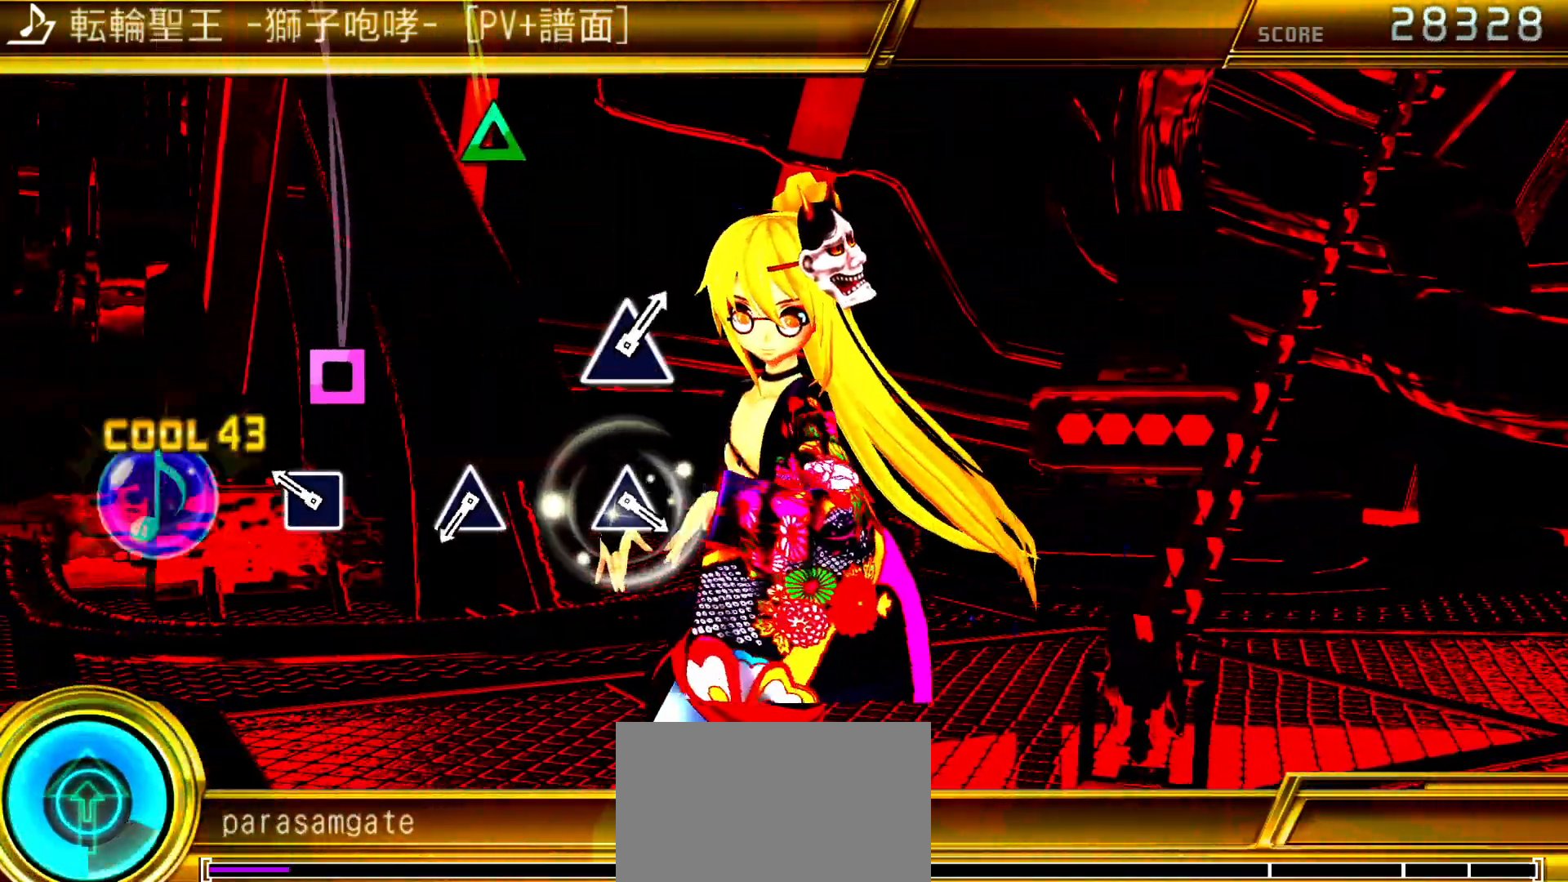
{"buttons": ["TRIANGLE"], "left_stick": "center", "right_stick": "center", "events": [[117, "SQUARE", "down"], [200, "SQUARE", "up"], [450, "TRIANGLE", "down"]]}